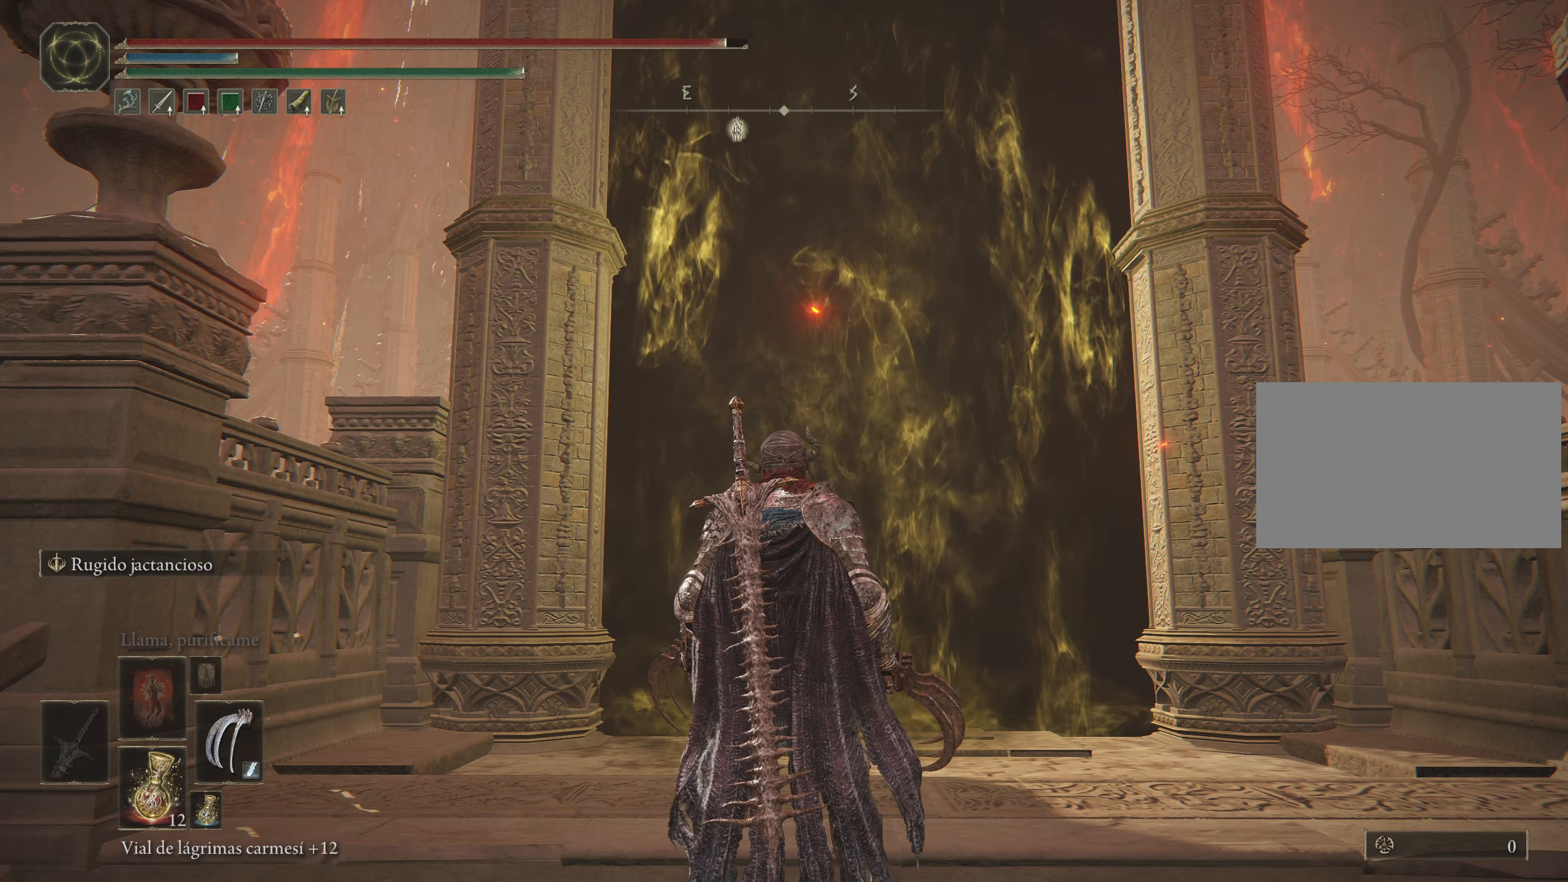
Gameplay with keyboard and mouse; each line is a JSON object with the keys and mouse buttons held at the frame after it. "events" lists presses ("down") and releases ("up") of "1", "2", "3", "4", "5", "a", "alt", "c", "caps_lock", "ctrl", "d", "e", "f", "g", "q", "r", "s", "shift", "space", "t", "tab", "v", "w", "x", "z", "mouse_left", "mouse_wheel" and "mouse_right" between this image and that frame as [ms after this image, input, new state], when the widget could be followed in between. "mouse_left", "mouse_wheel", "mouse_right" = the "left", "wheel", "right" buttons of the "mouse" list. No other keys are recorded. "wheel" means that the mouse wheel is clicked or scrolled. Not read: mouse_move.
{"keys": ["w"], "mouse": [], "events": [[483, "w", "down"]]}
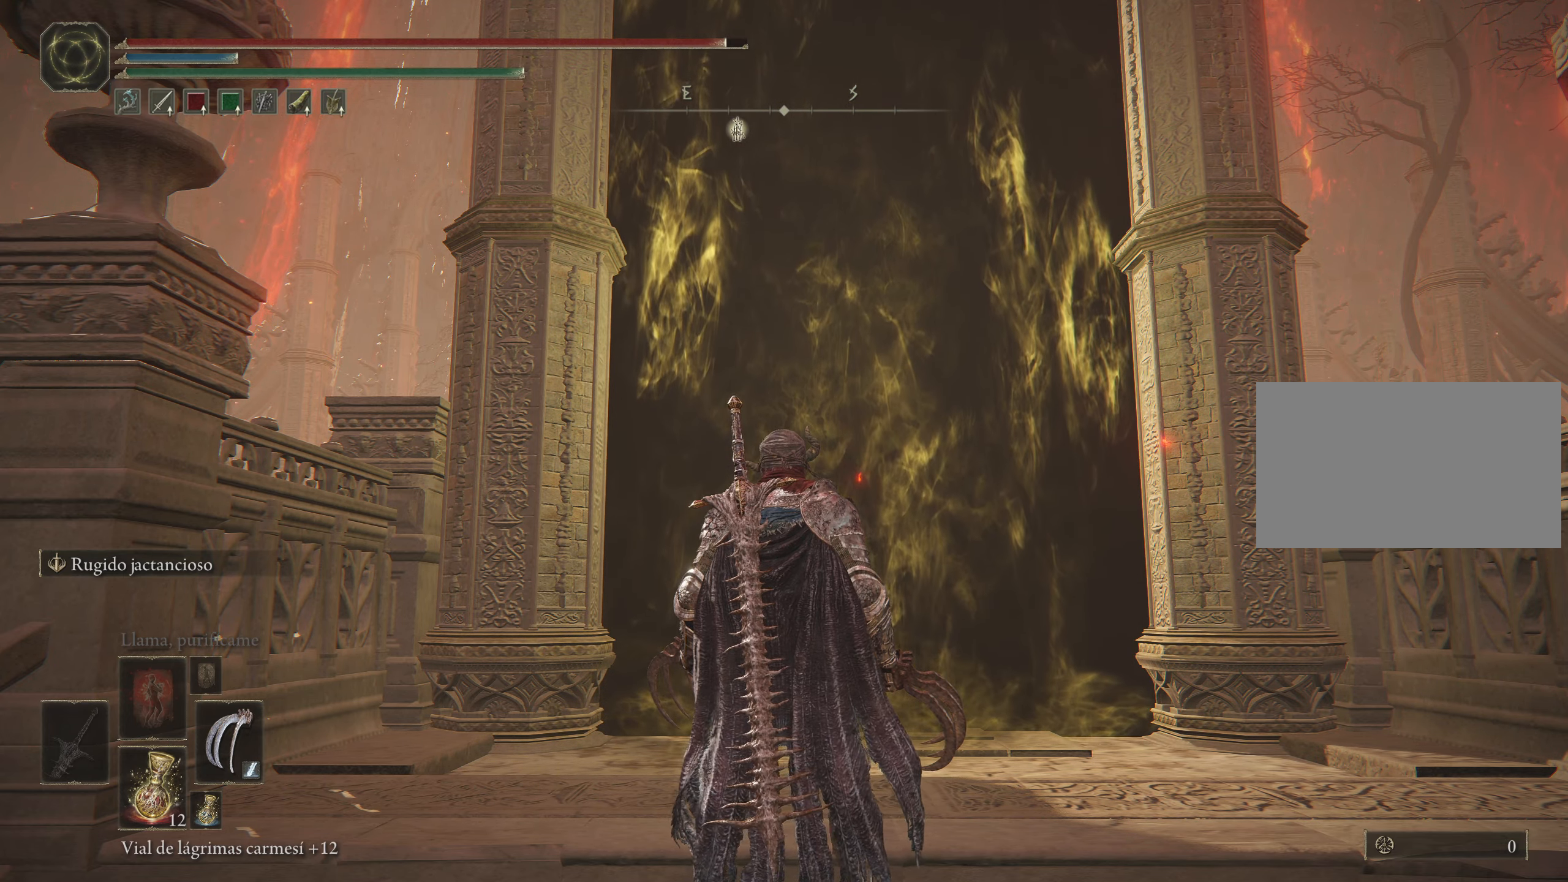
{"keys": ["w"], "mouse": [], "events": []}
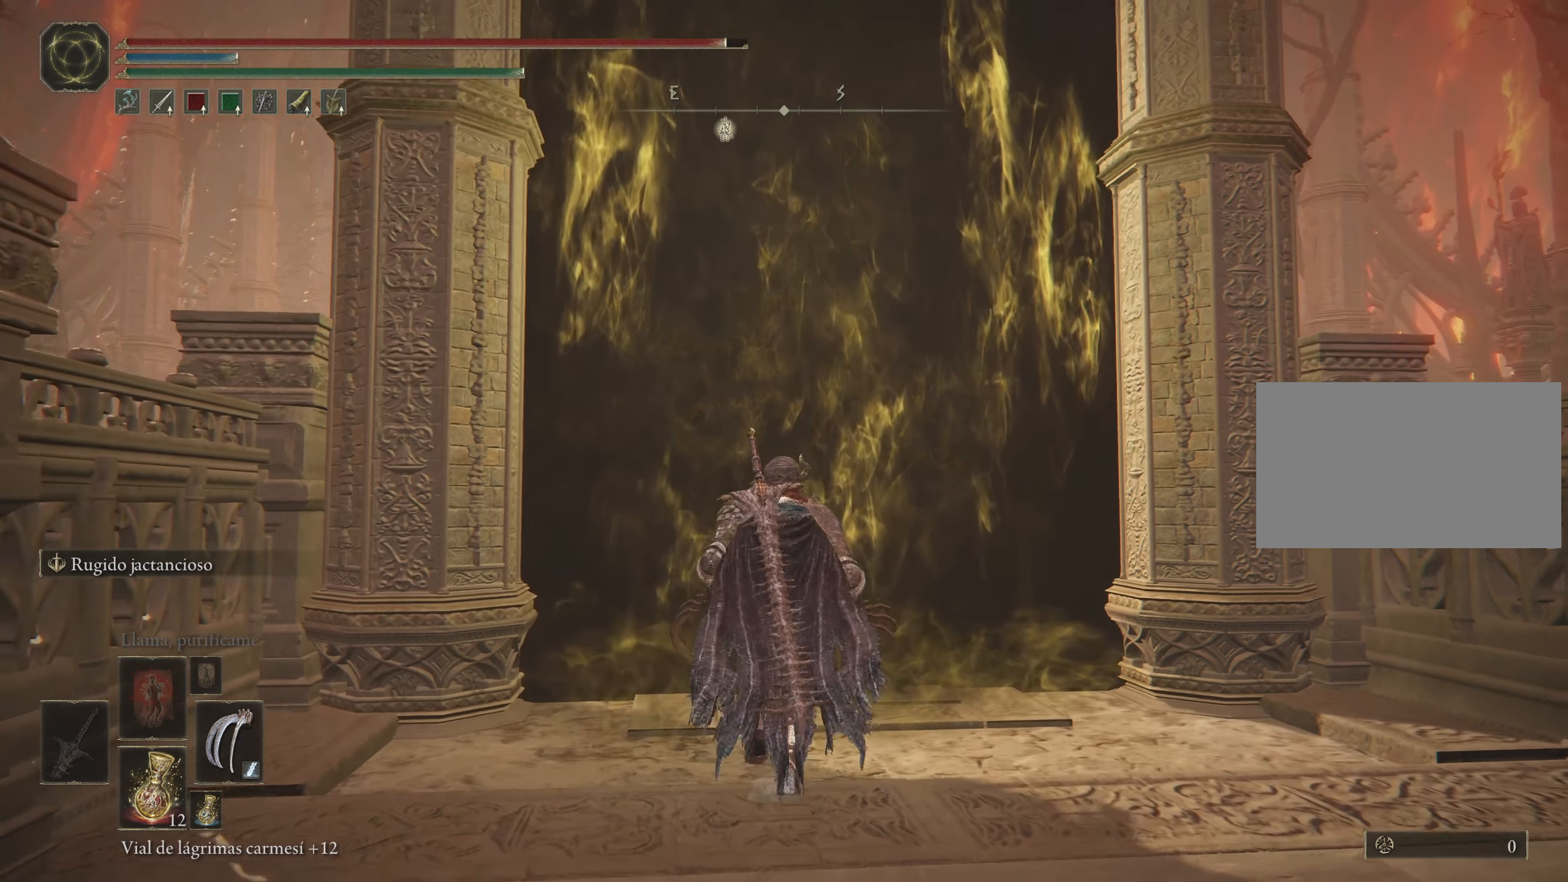
{"keys": ["w"], "mouse": [], "events": []}
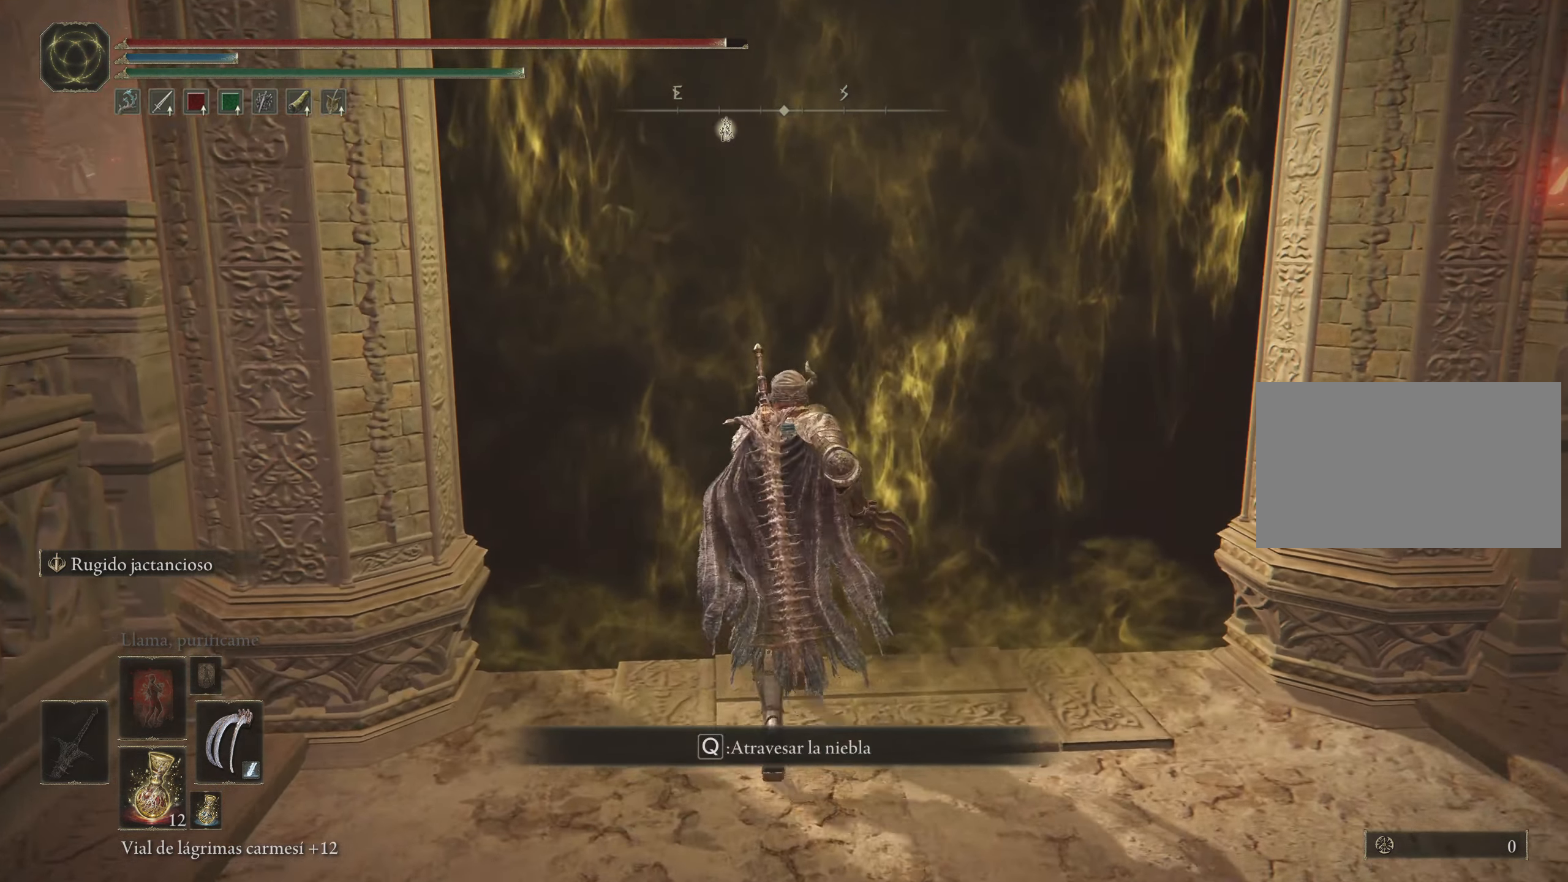
{"keys": ["q"], "mouse": [], "events": [[150, "w", "up"], [333, "q", "down"]]}
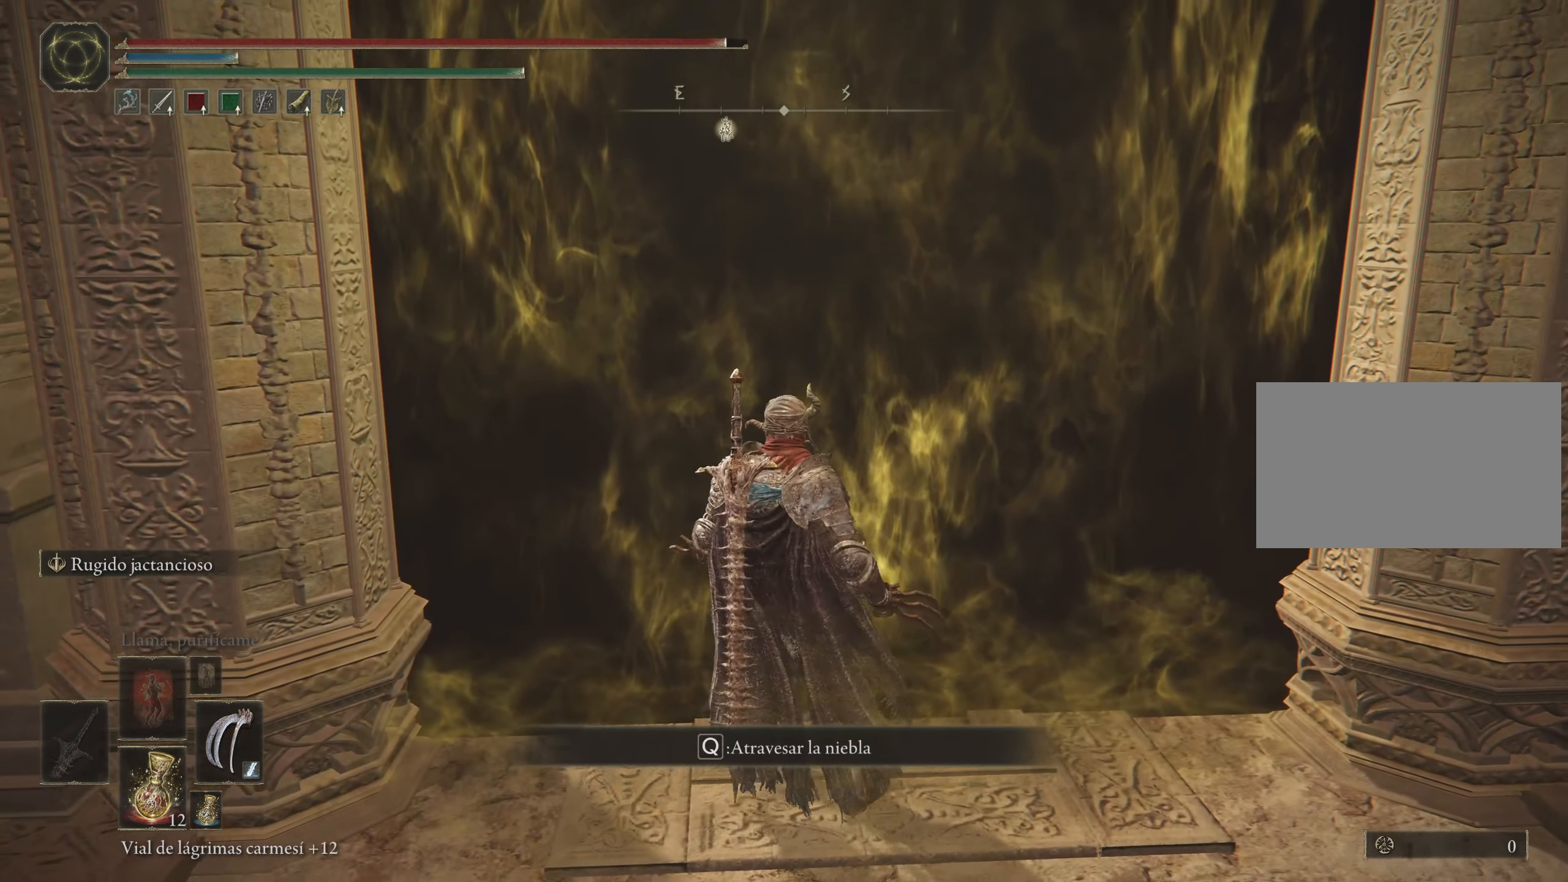
{"keys": ["q"], "mouse": [], "events": []}
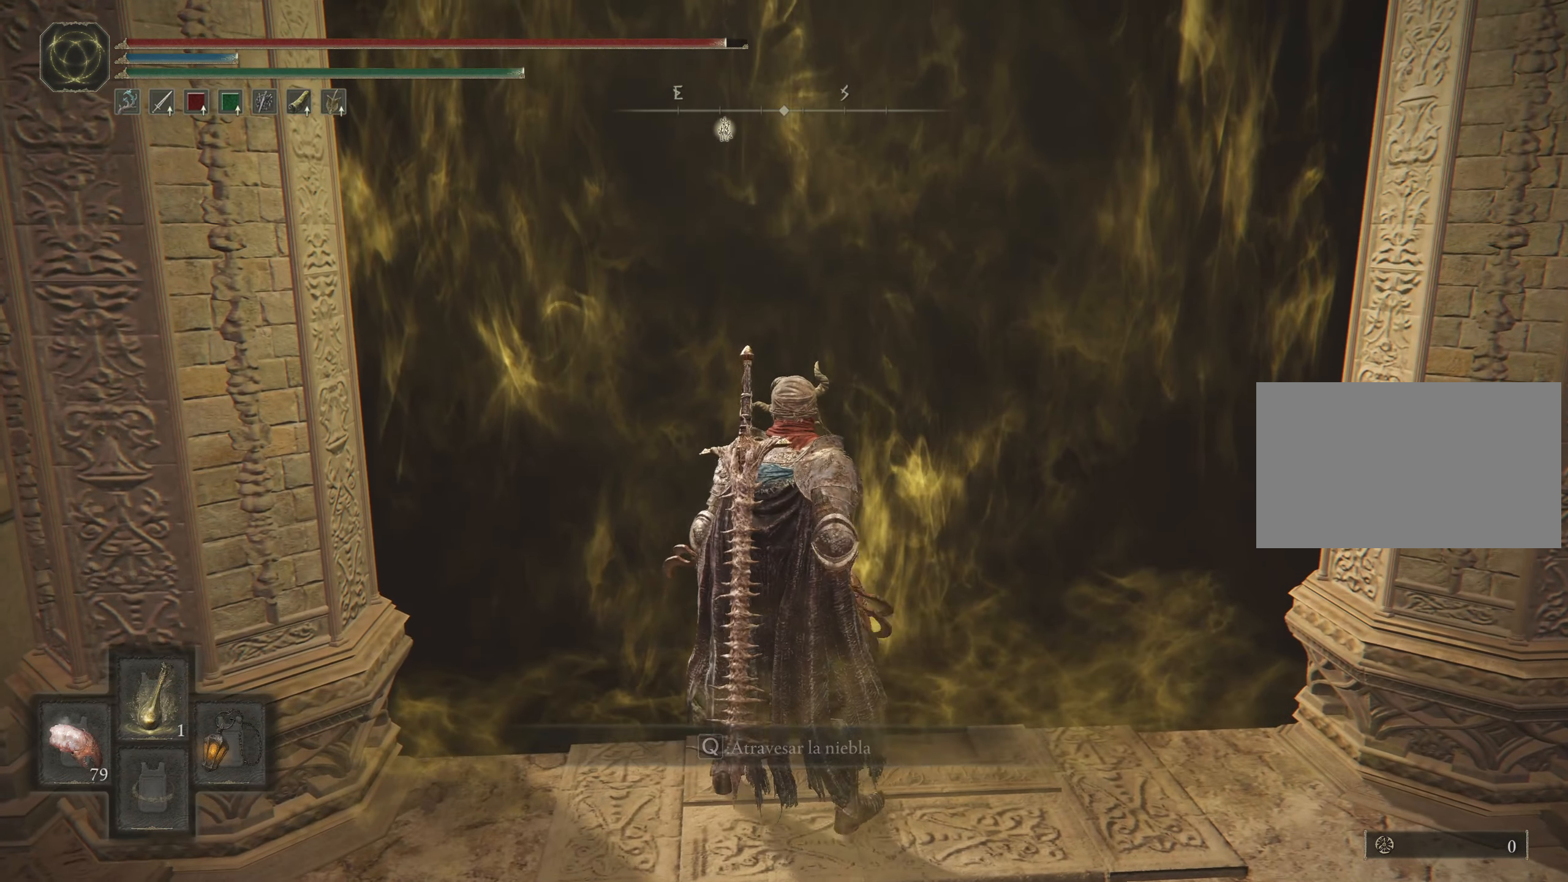
{"keys": ["q"], "mouse": [], "events": []}
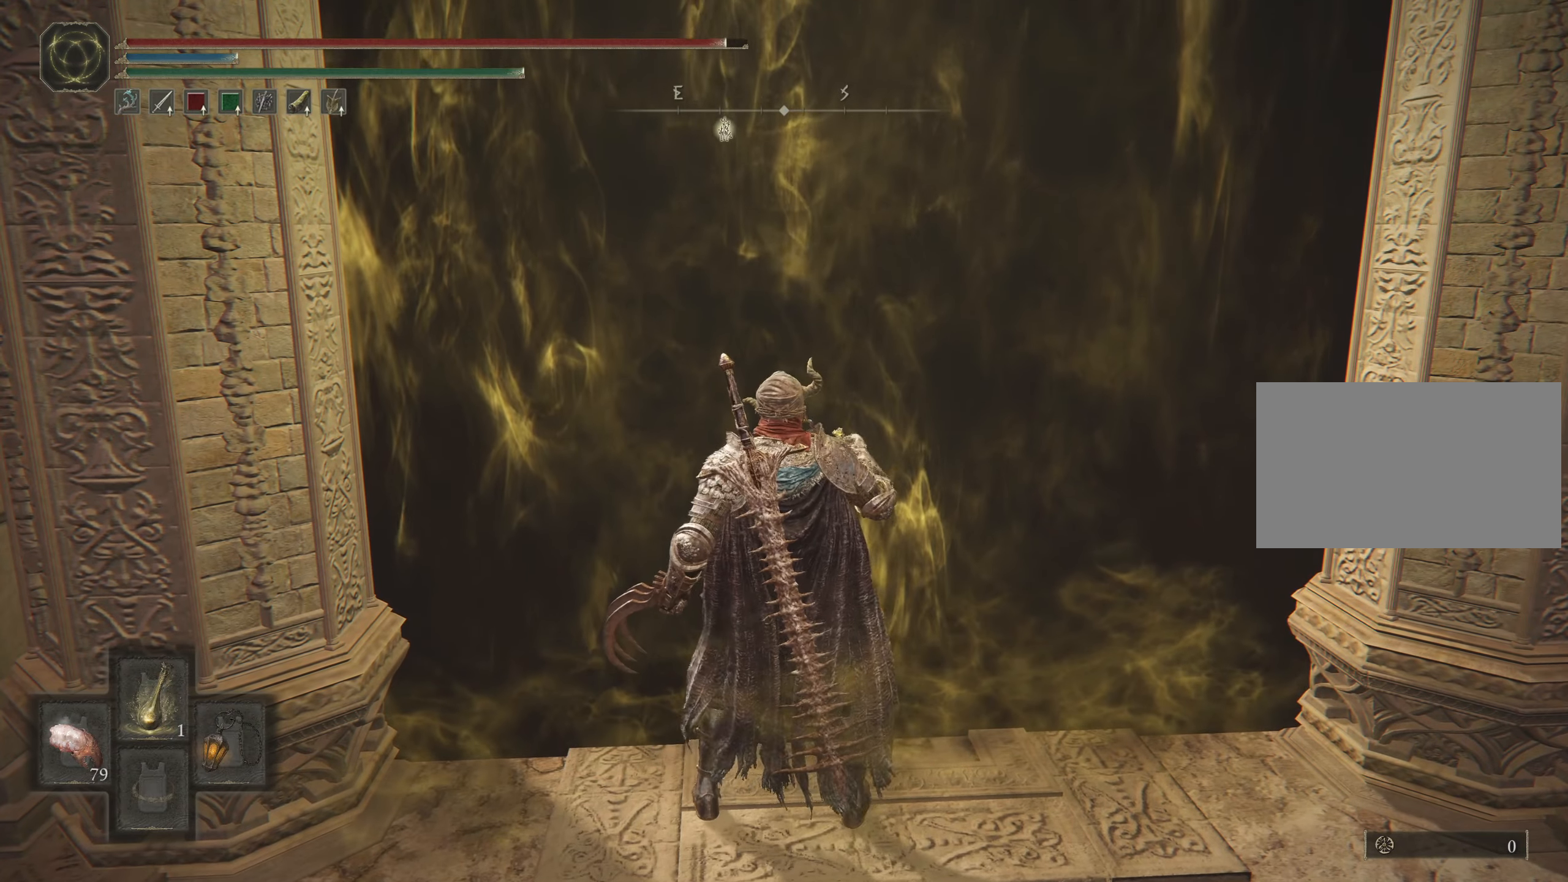
{"keys": [], "mouse": [], "events": [[100, "q", "up"]]}
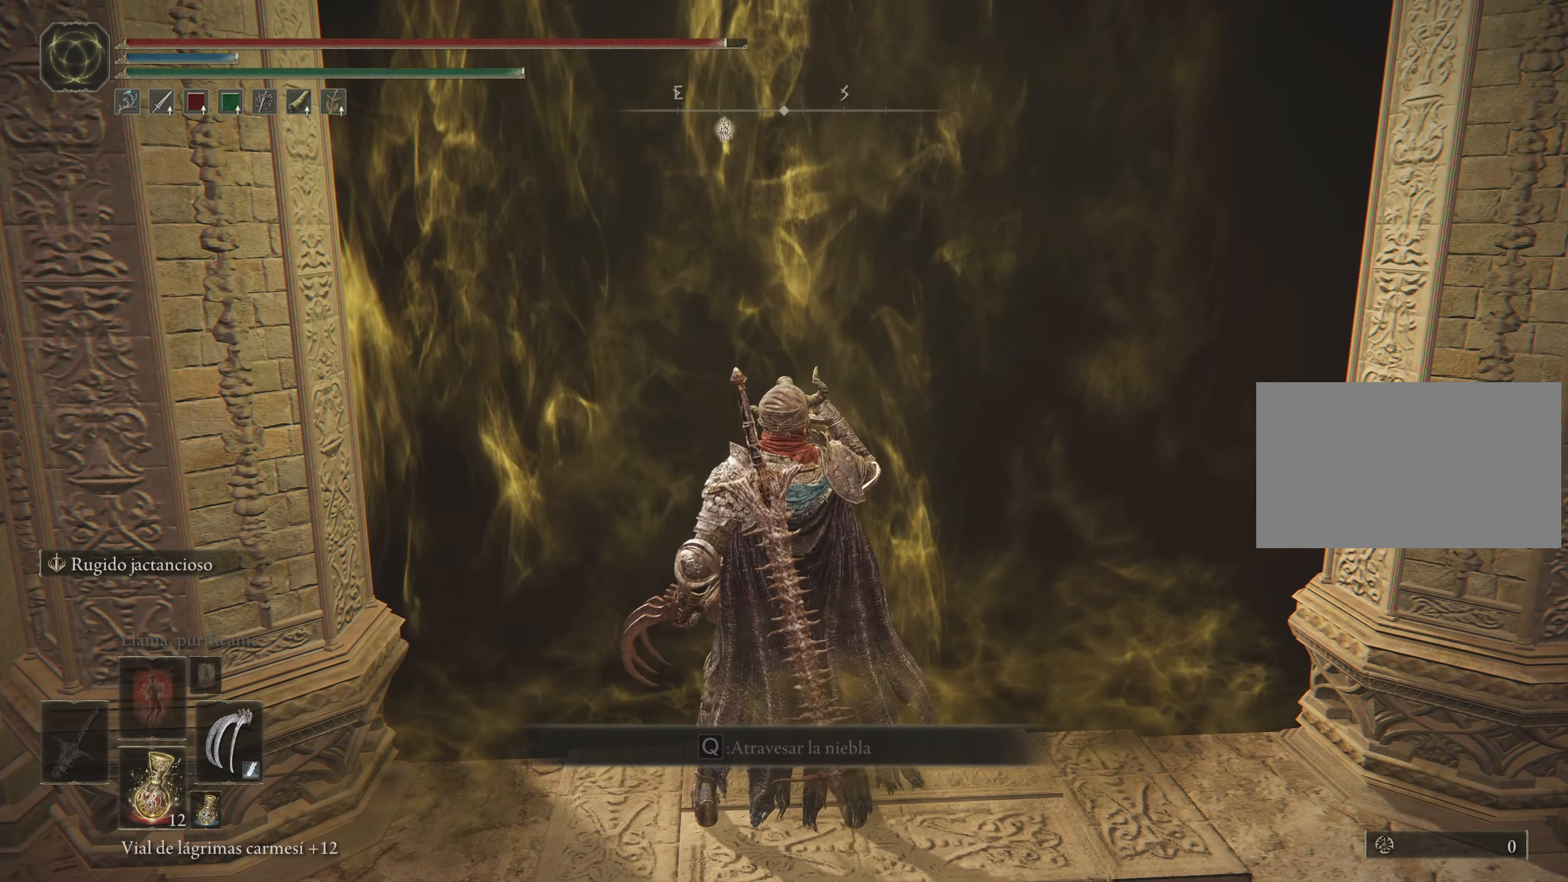
{"keys": [], "mouse": [], "events": []}
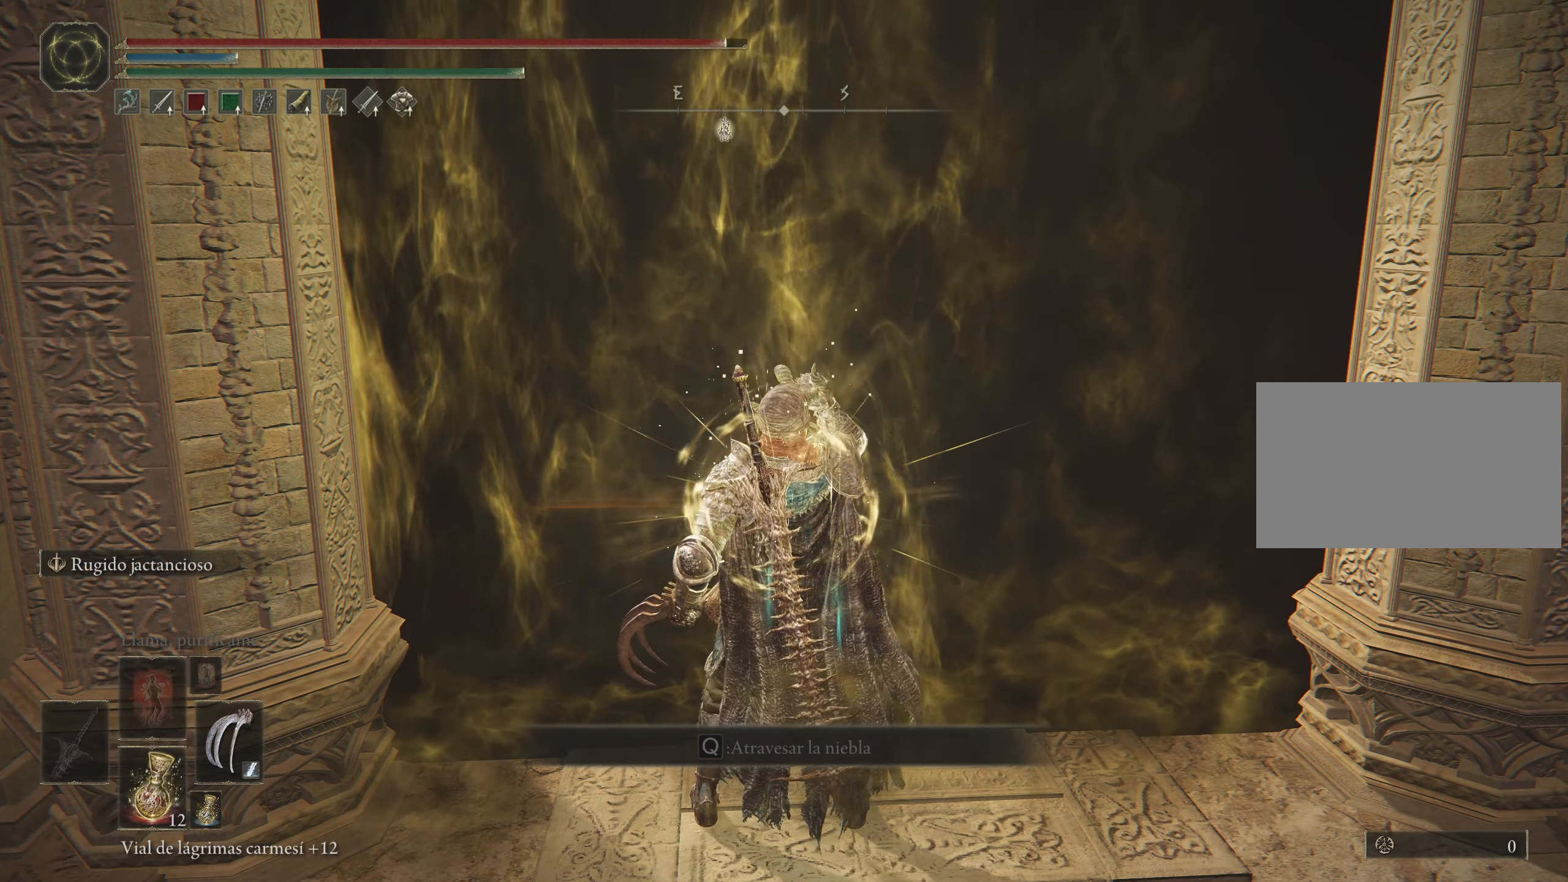
{"keys": [], "mouse": [], "events": []}
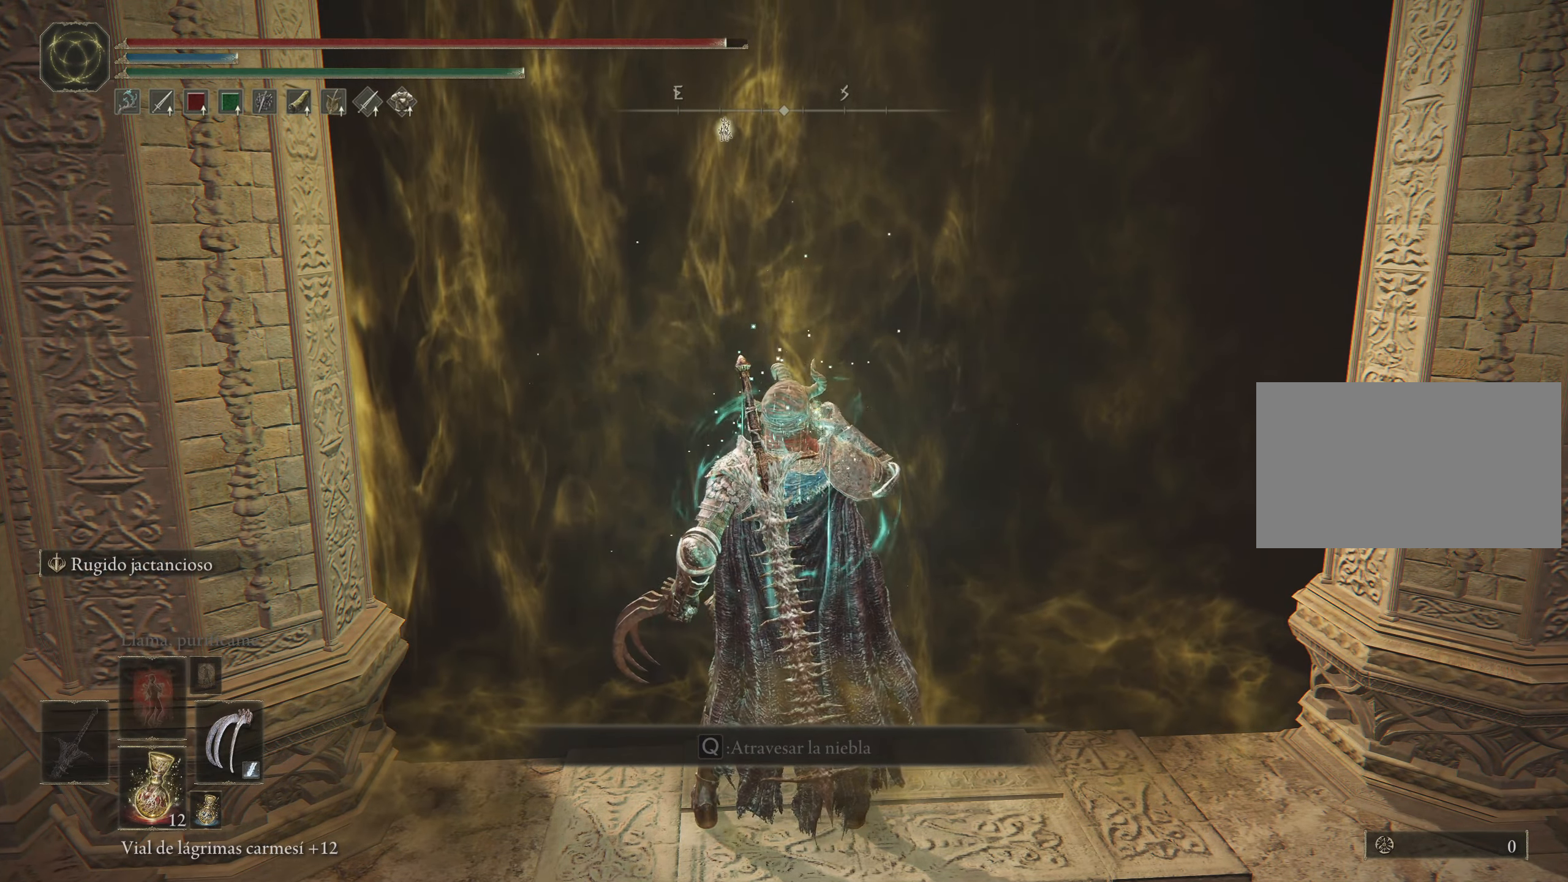
{"keys": [], "mouse": [], "events": []}
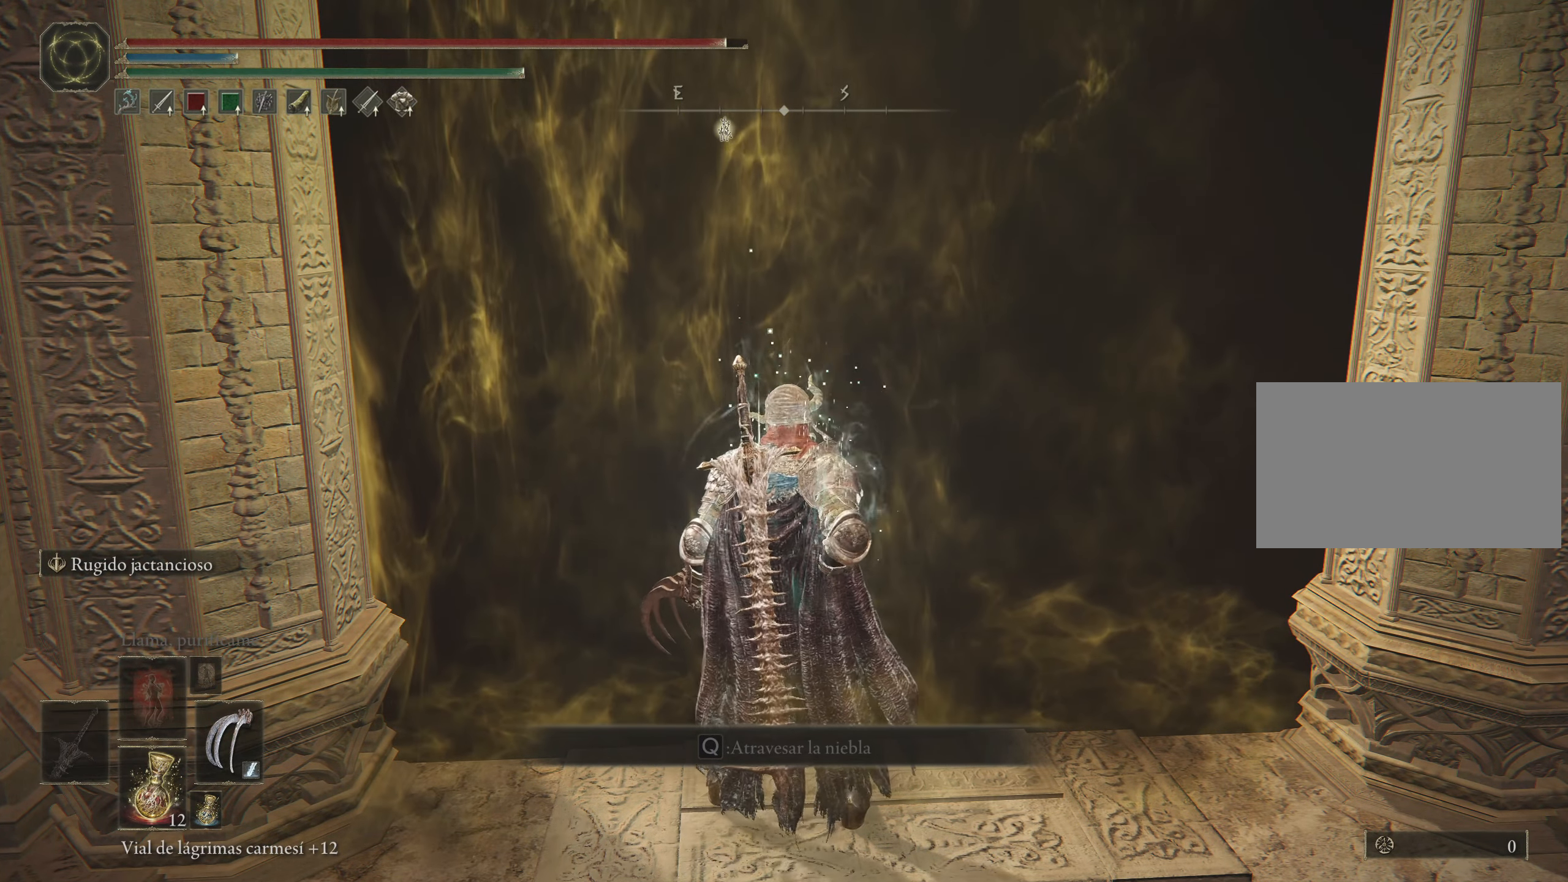
{"keys": [], "mouse": [], "events": [[300, "tab", "down"], [450, "tab", "up"]]}
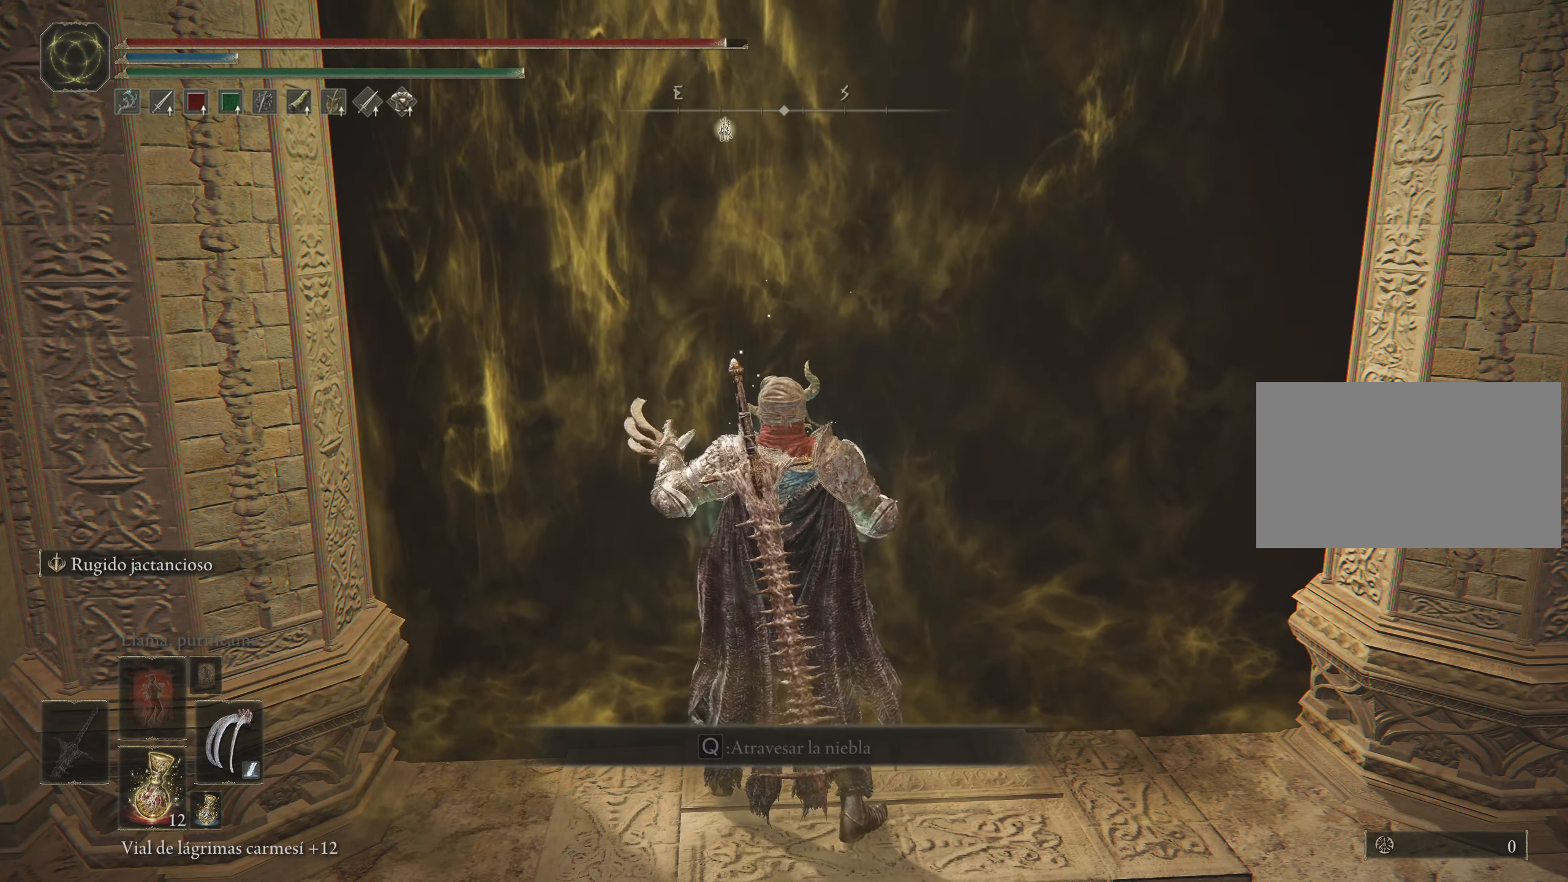
{"keys": [], "mouse": [], "events": []}
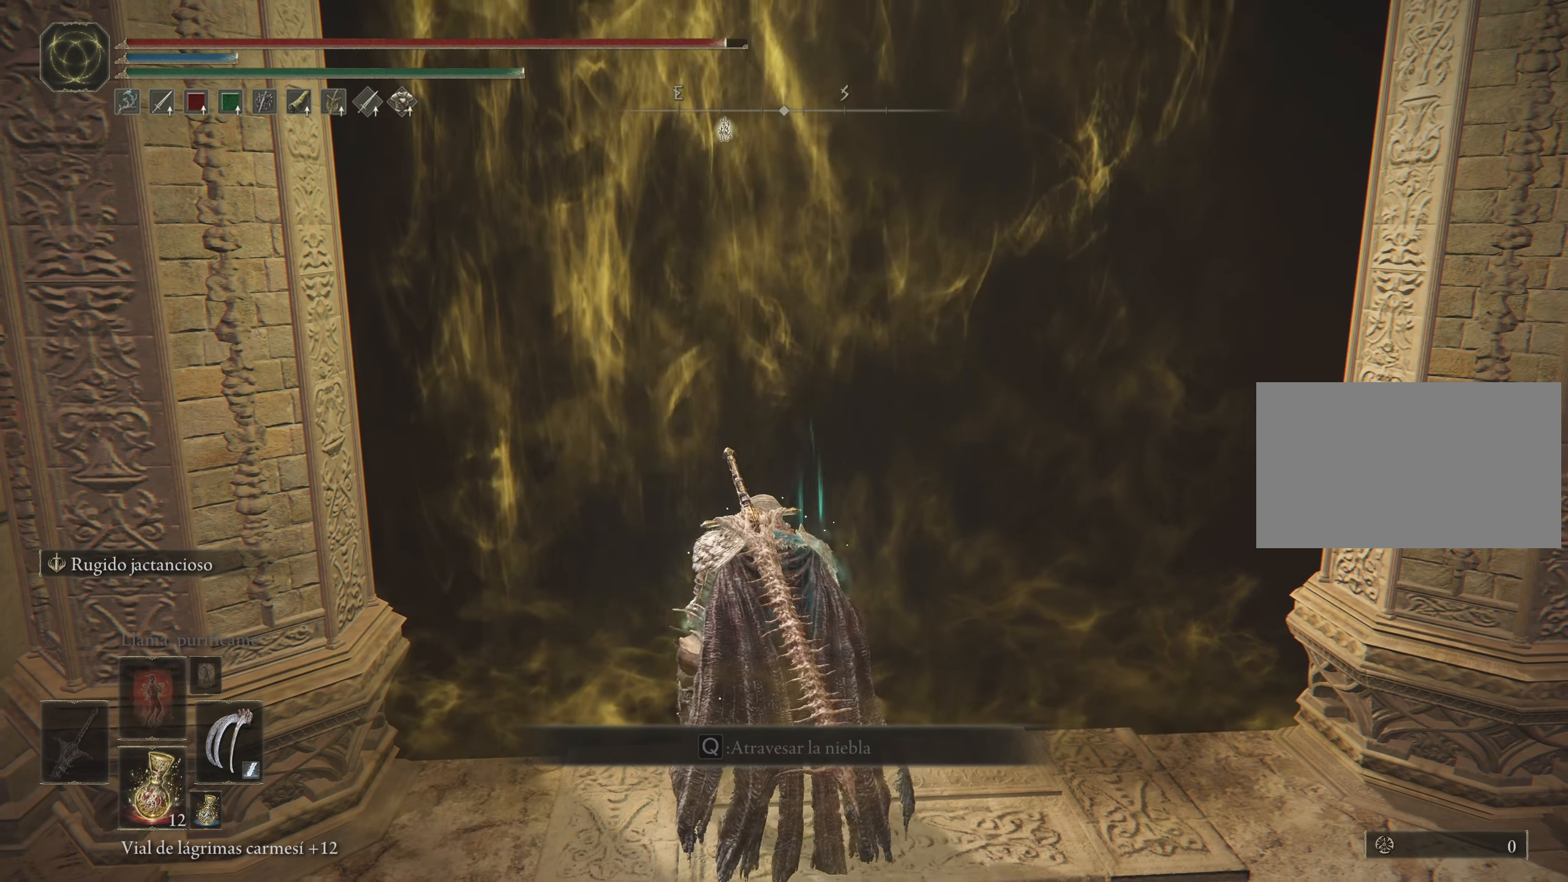
{"keys": [], "mouse": [], "events": []}
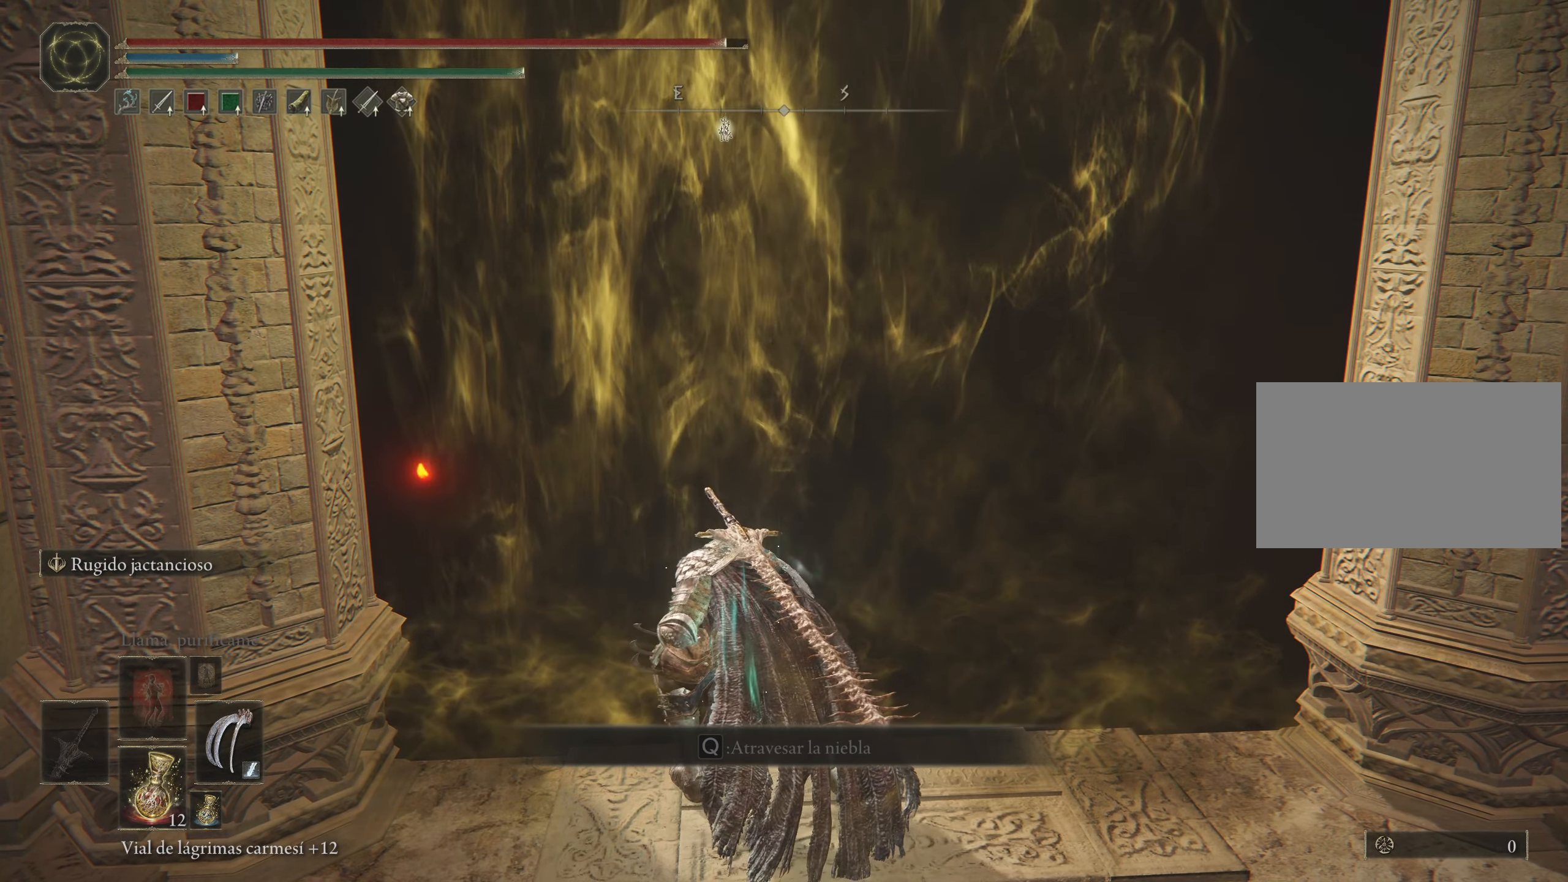
{"keys": [], "mouse": [], "events": []}
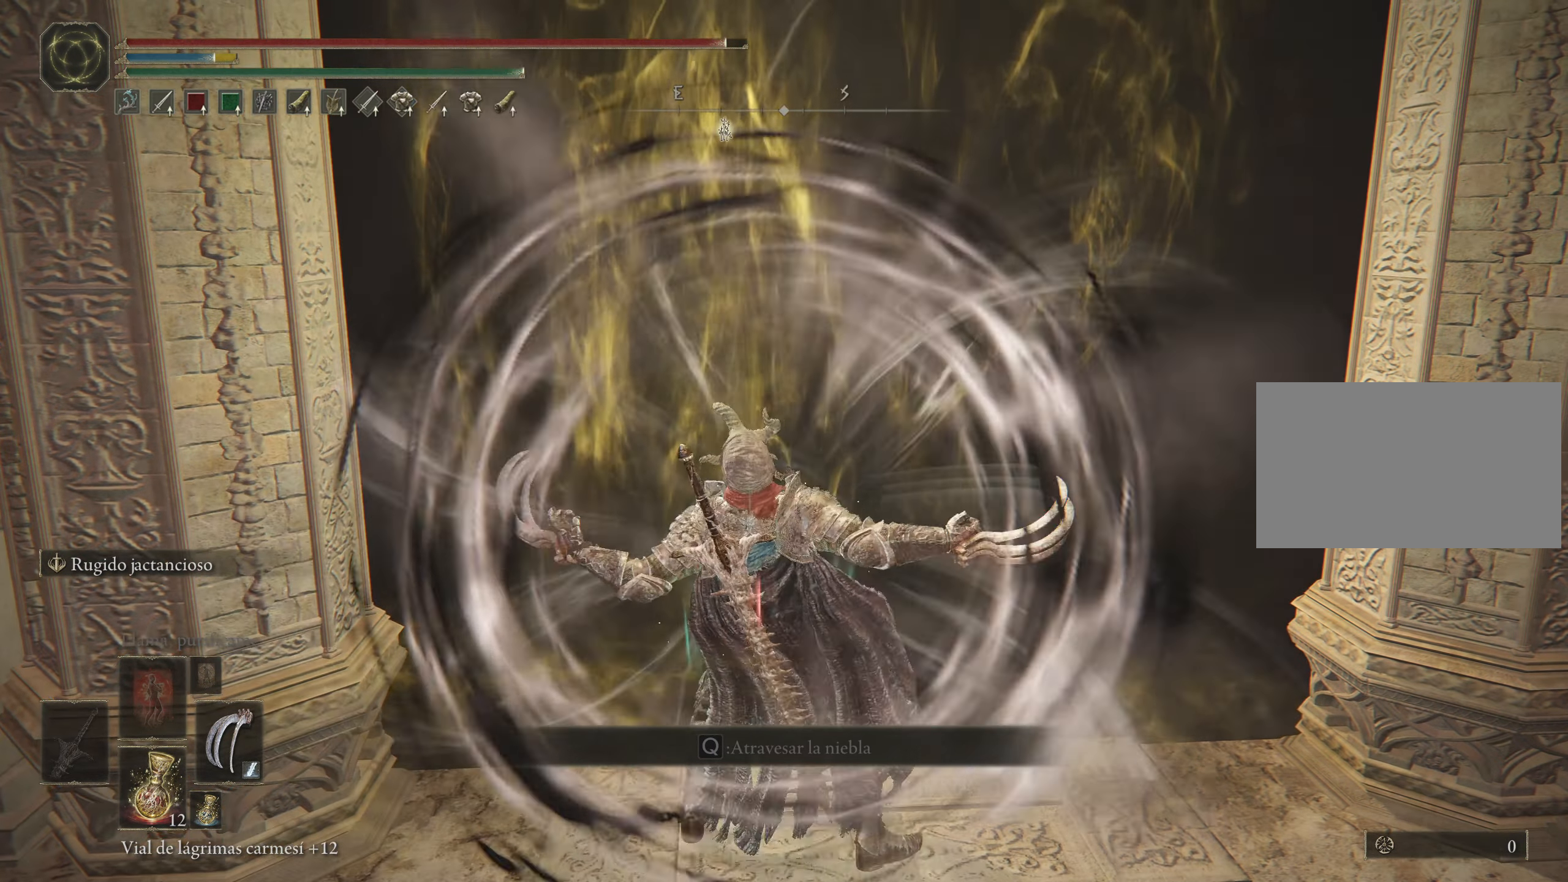
{"keys": ["w"], "mouse": [], "events": [[317, "w", "down"]]}
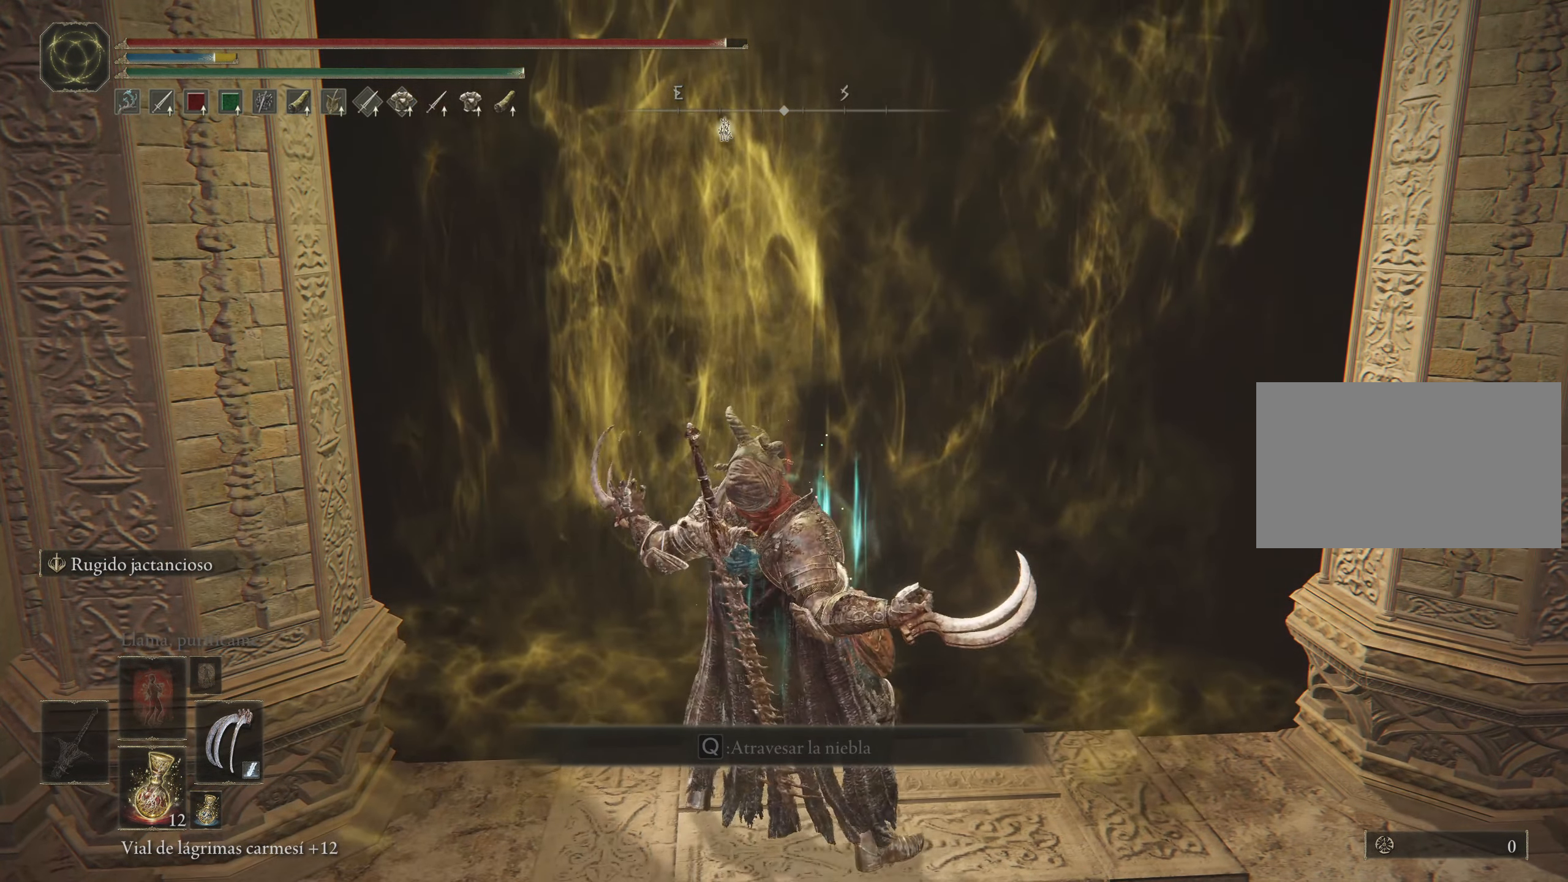
{"keys": ["w"], "mouse": [], "events": []}
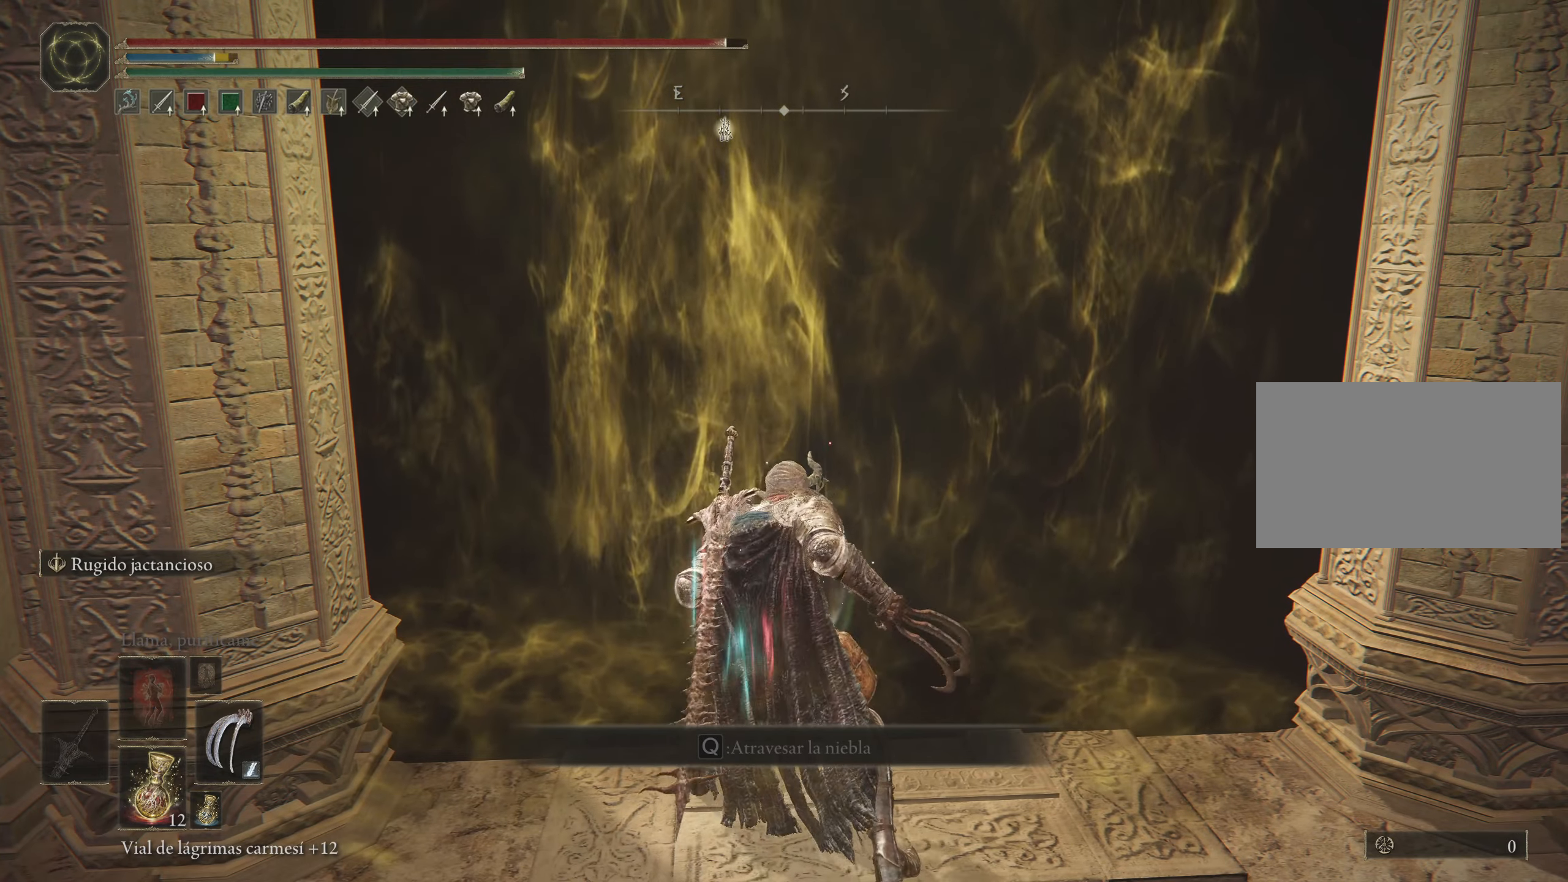
{"keys": ["w"], "mouse": [], "events": [[217, "q", "down"], [300, "q", "up"], [400, "q", "down"], [484, "q", "up"]]}
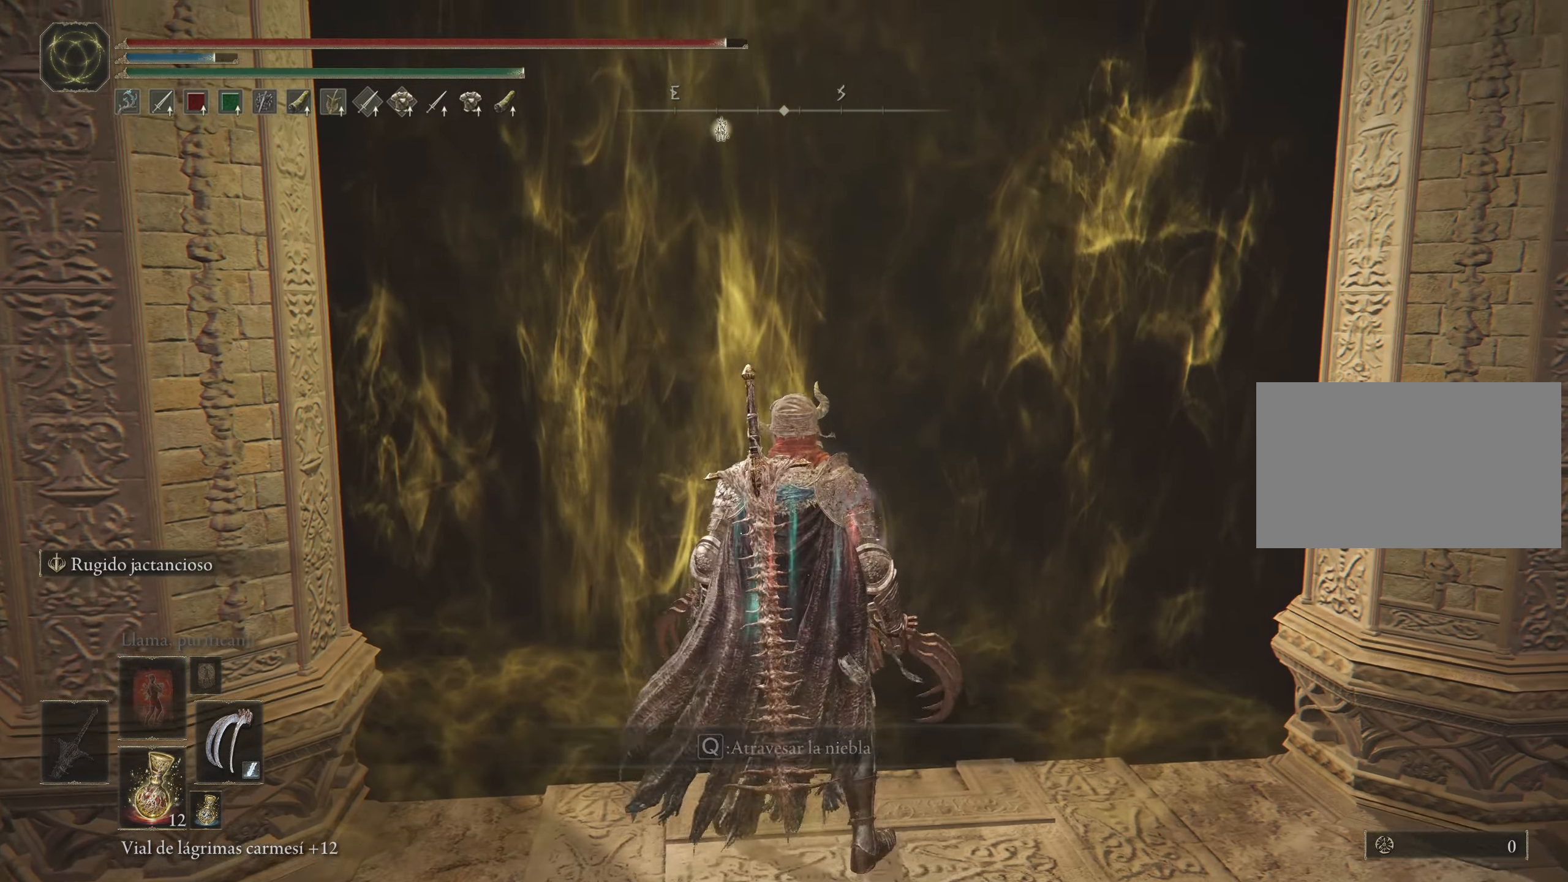
{"keys": ["w"], "mouse": [], "events": [[84, "q", "down"], [267, "q", "up"]]}
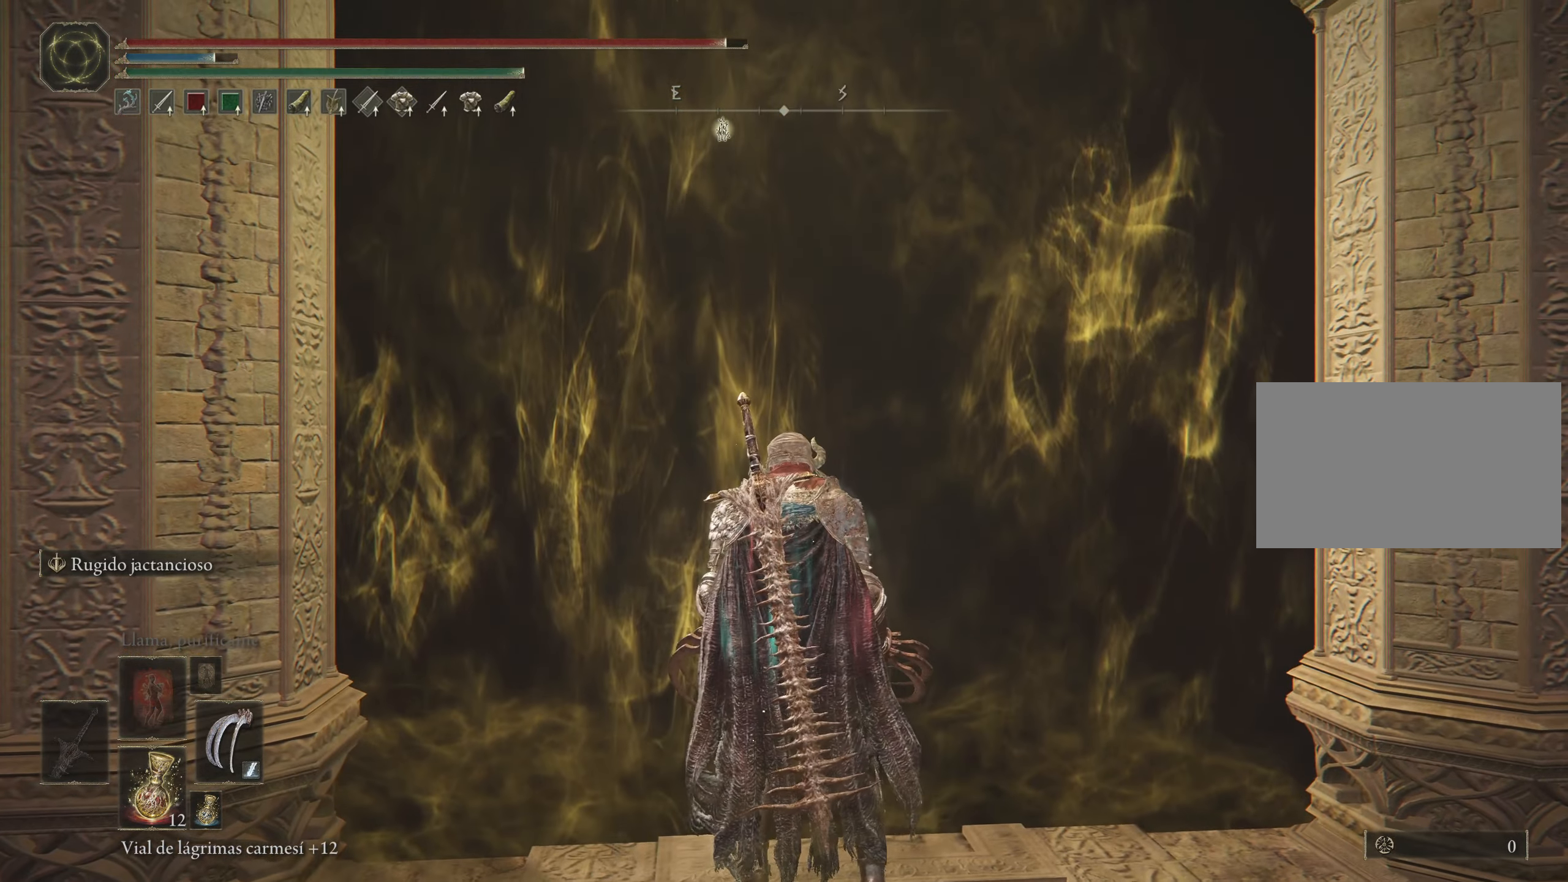
{"keys": ["space", "w"], "mouse": [], "events": [[284, "space", "down"]]}
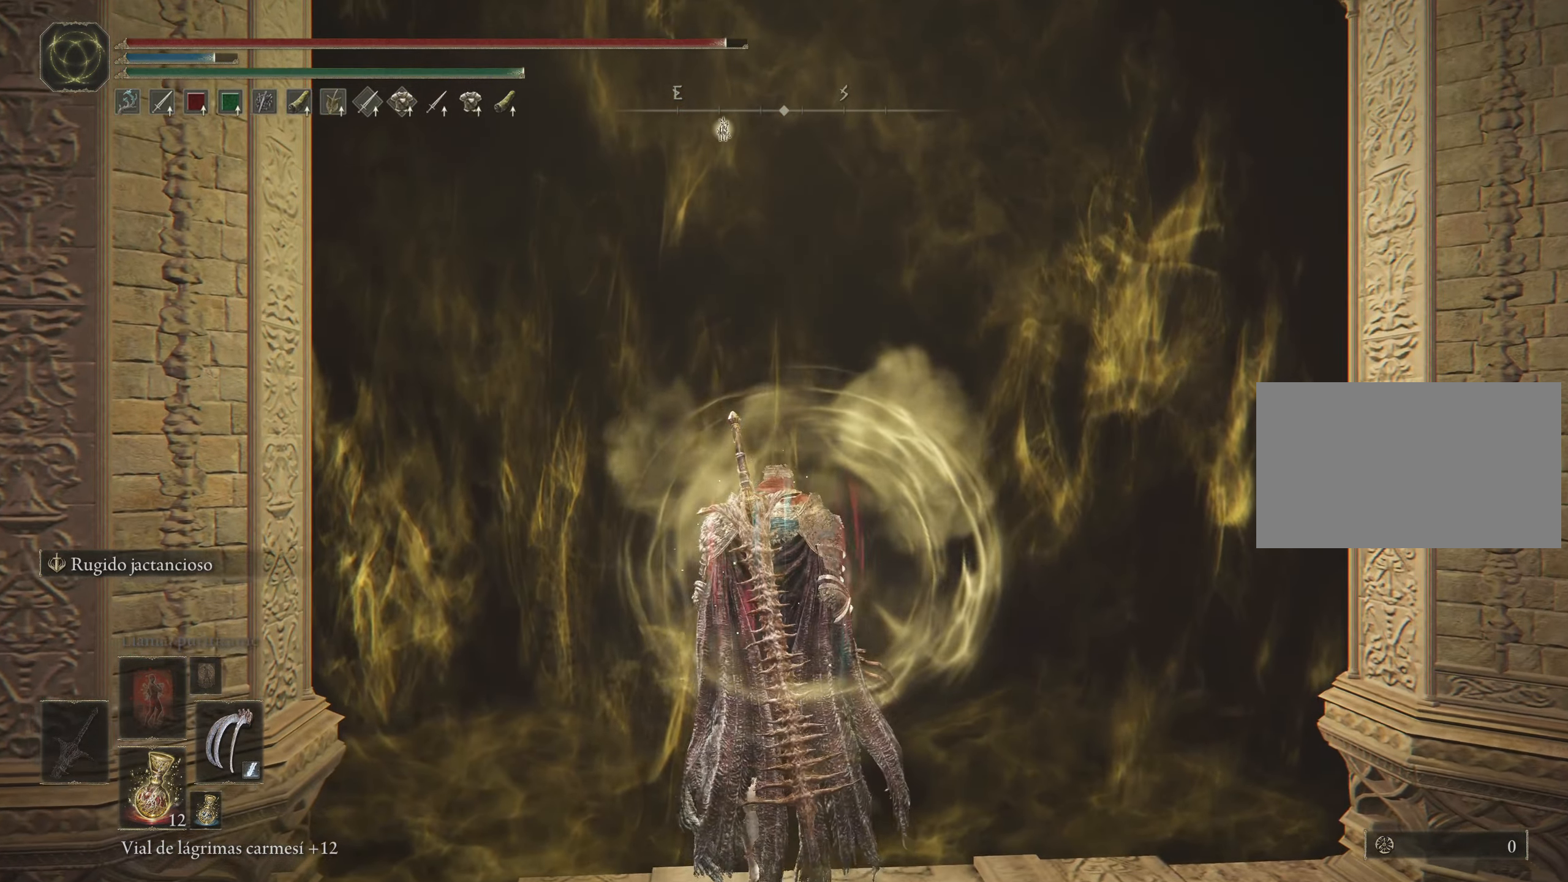
{"keys": ["space", "w"], "mouse": [], "events": []}
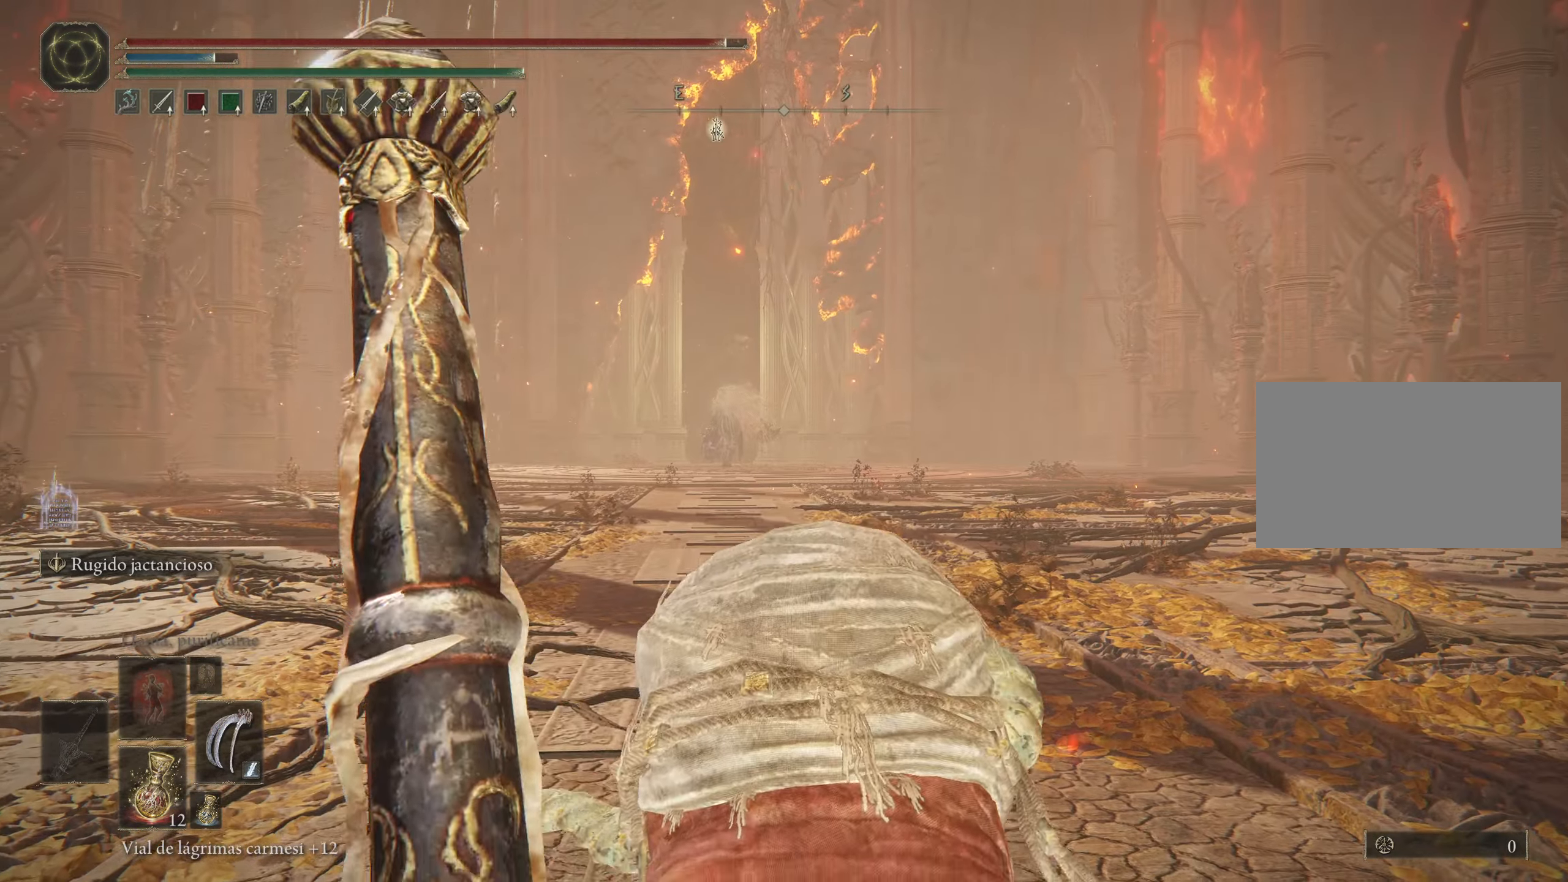
{"keys": ["space", "w"], "mouse": ["wheel"], "events": [[500, "mouse_wheel", "down"]]}
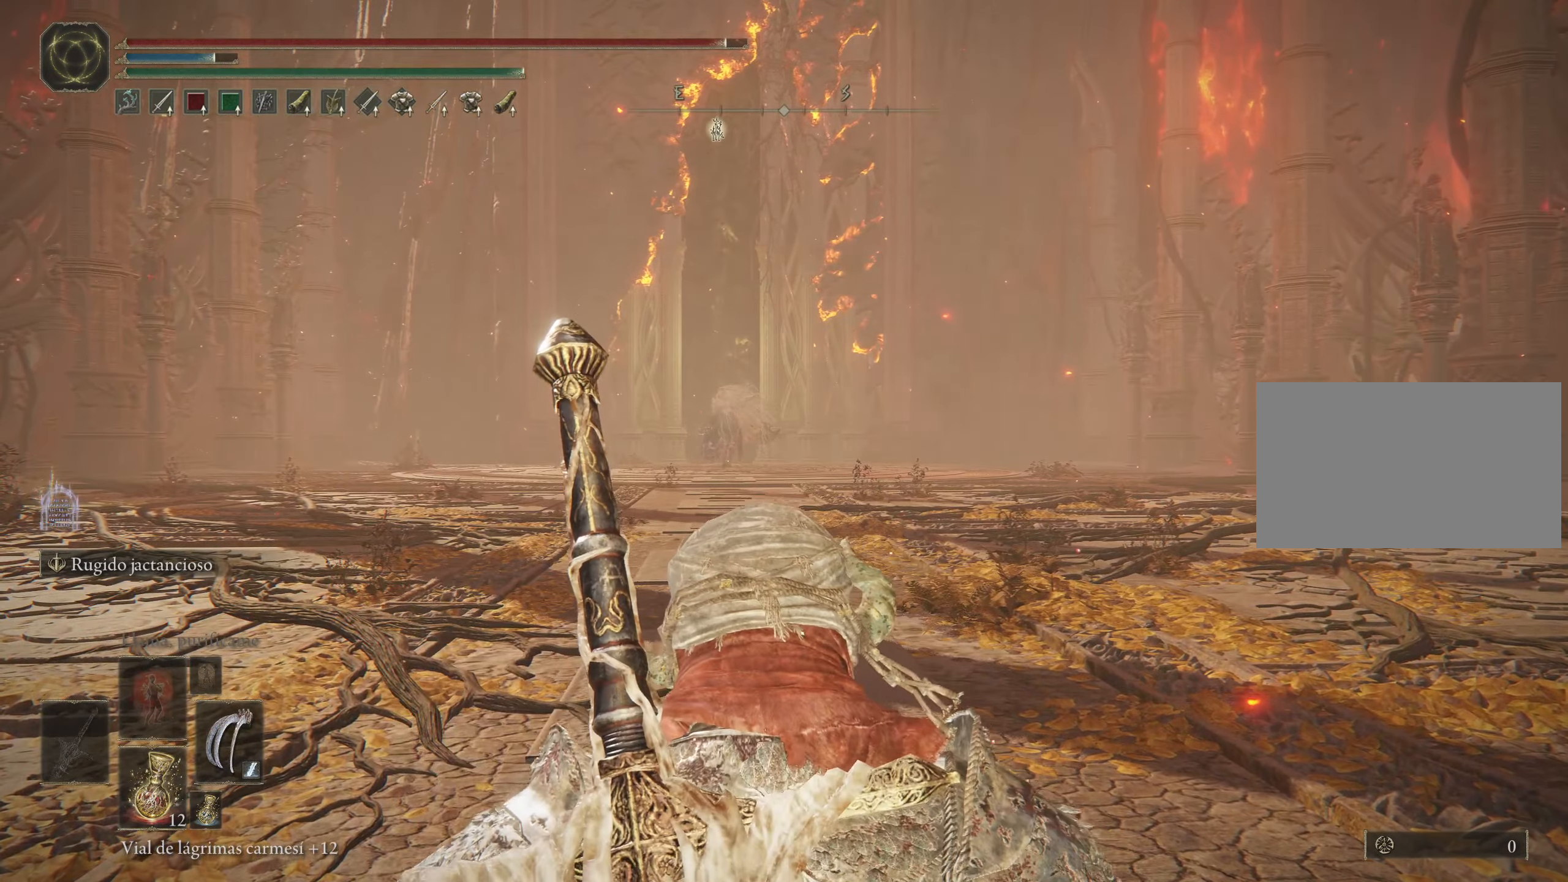
{"keys": ["space", "w"], "mouse": [], "events": [[150, "mouse_wheel", "up"]]}
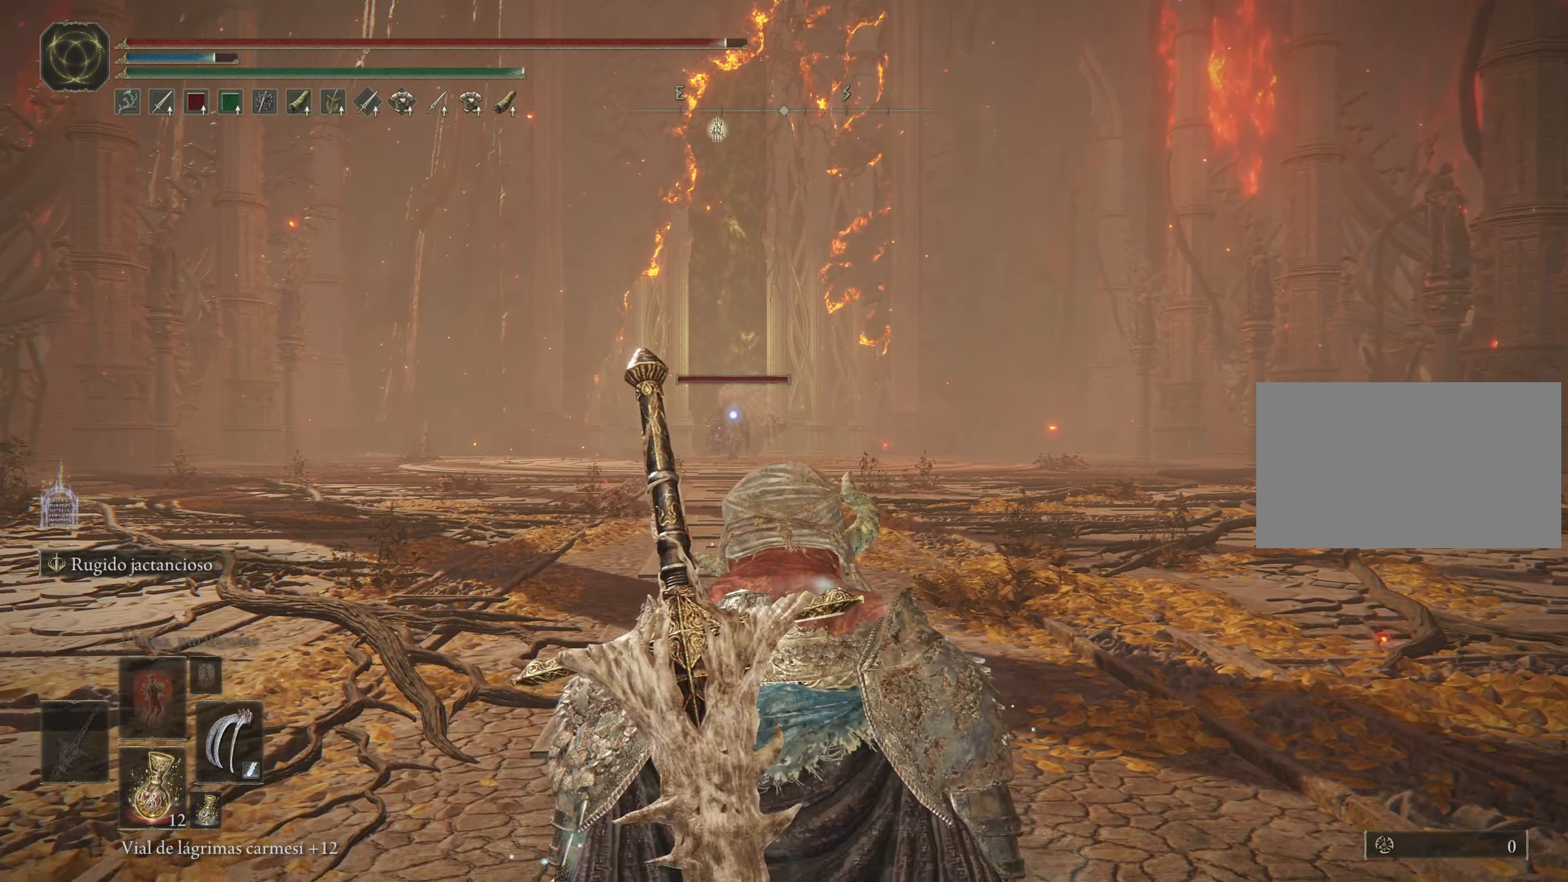
{"keys": ["space", "w"], "mouse": [], "events": []}
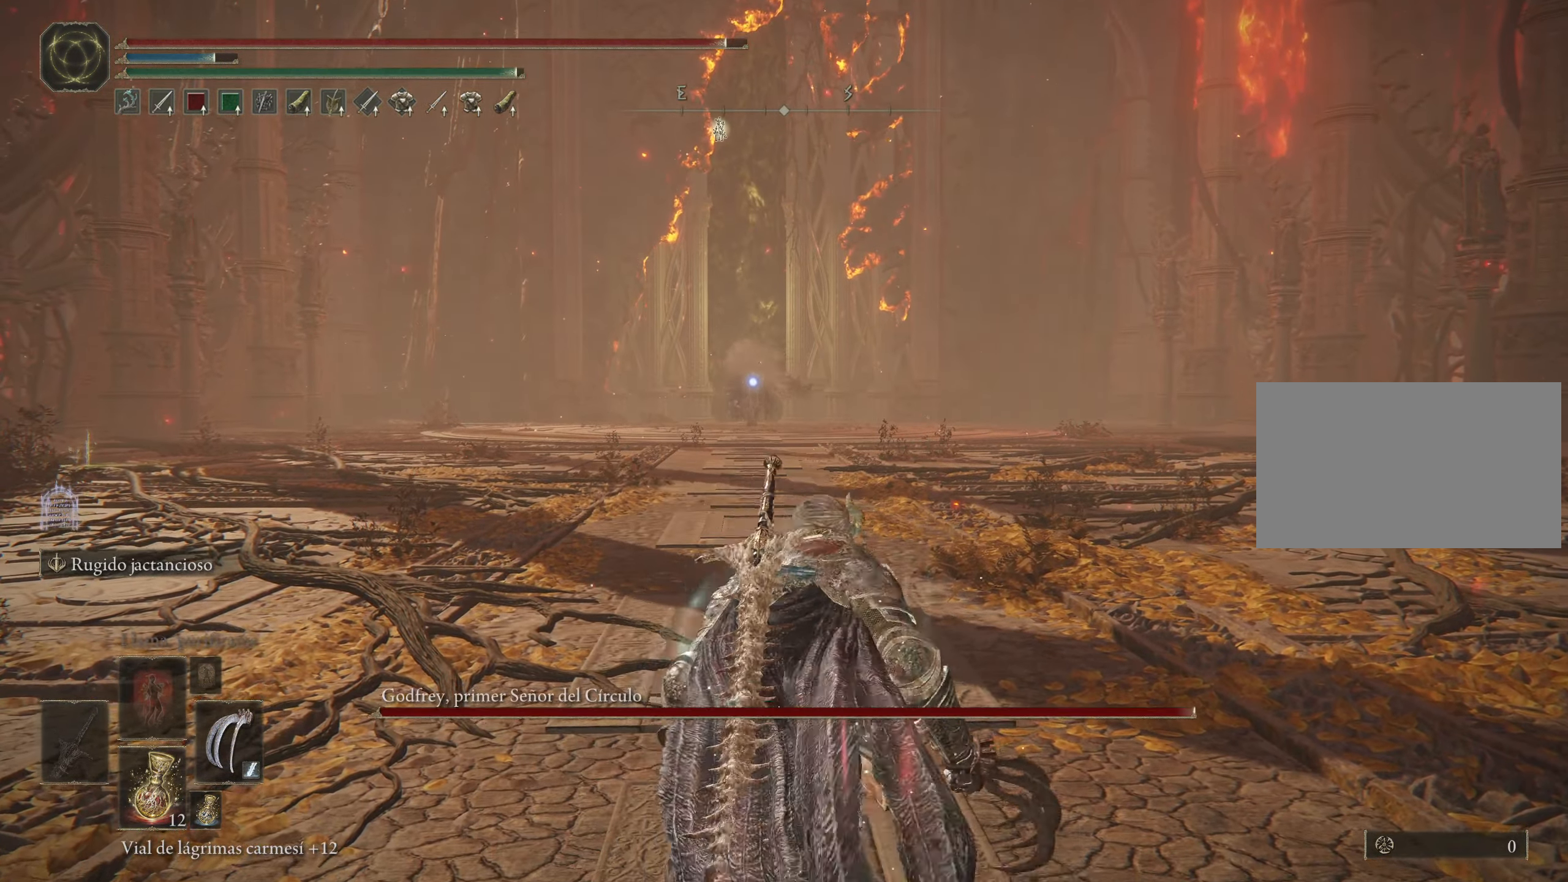
{"keys": ["space", "w"], "mouse": [], "events": []}
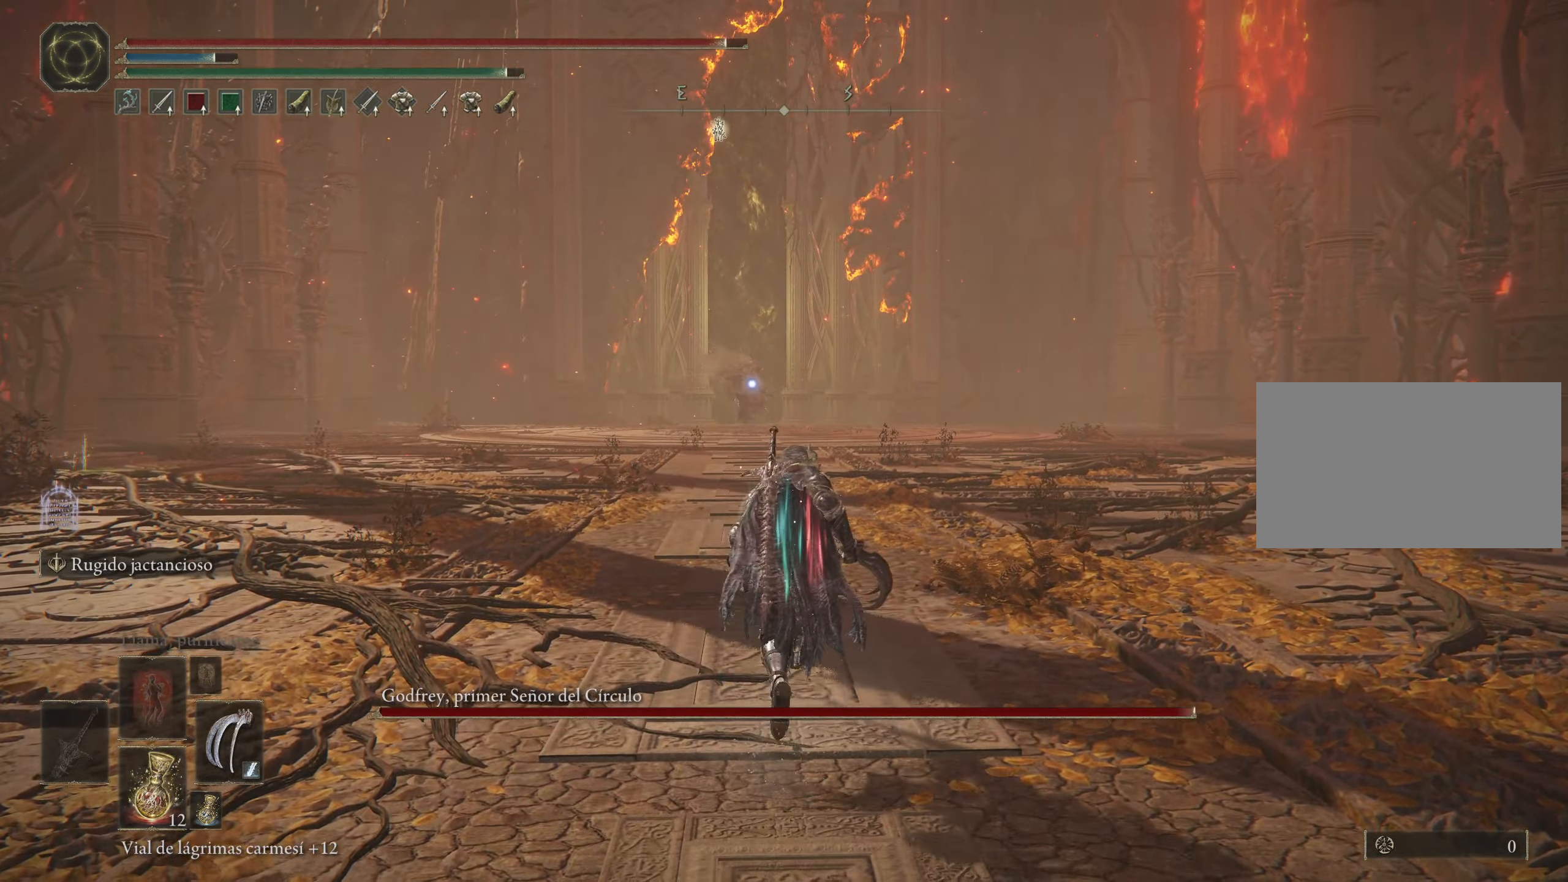
{"keys": ["space", "w"], "mouse": [], "events": [[100, "d", "down"], [334, "d", "up"]]}
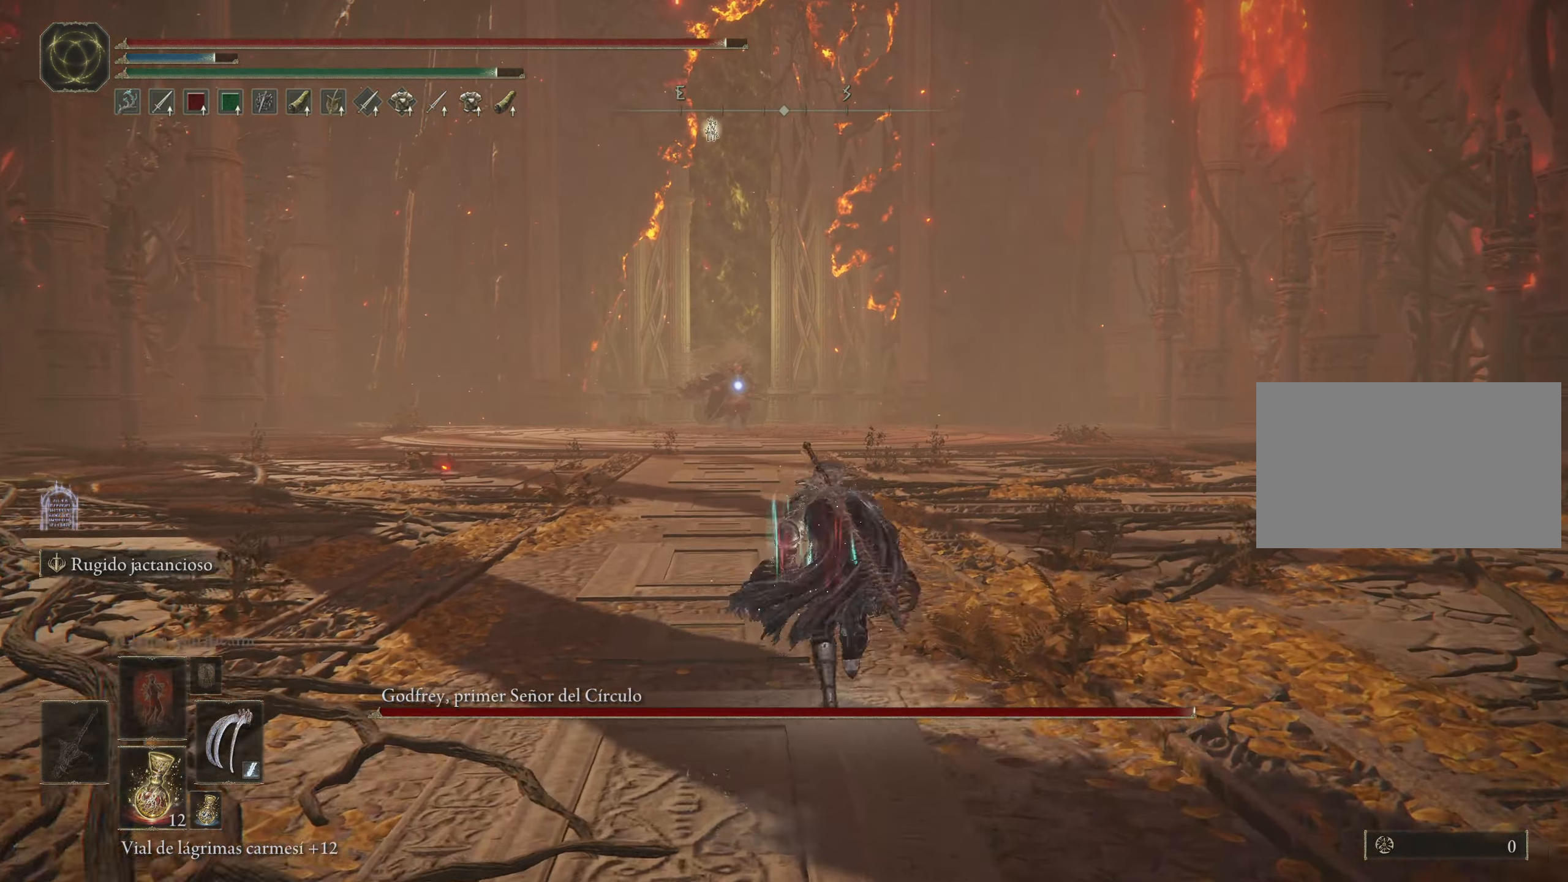
{"keys": ["space", "w"], "mouse": [], "events": [[117, "space", "up"], [450, "space", "down"]]}
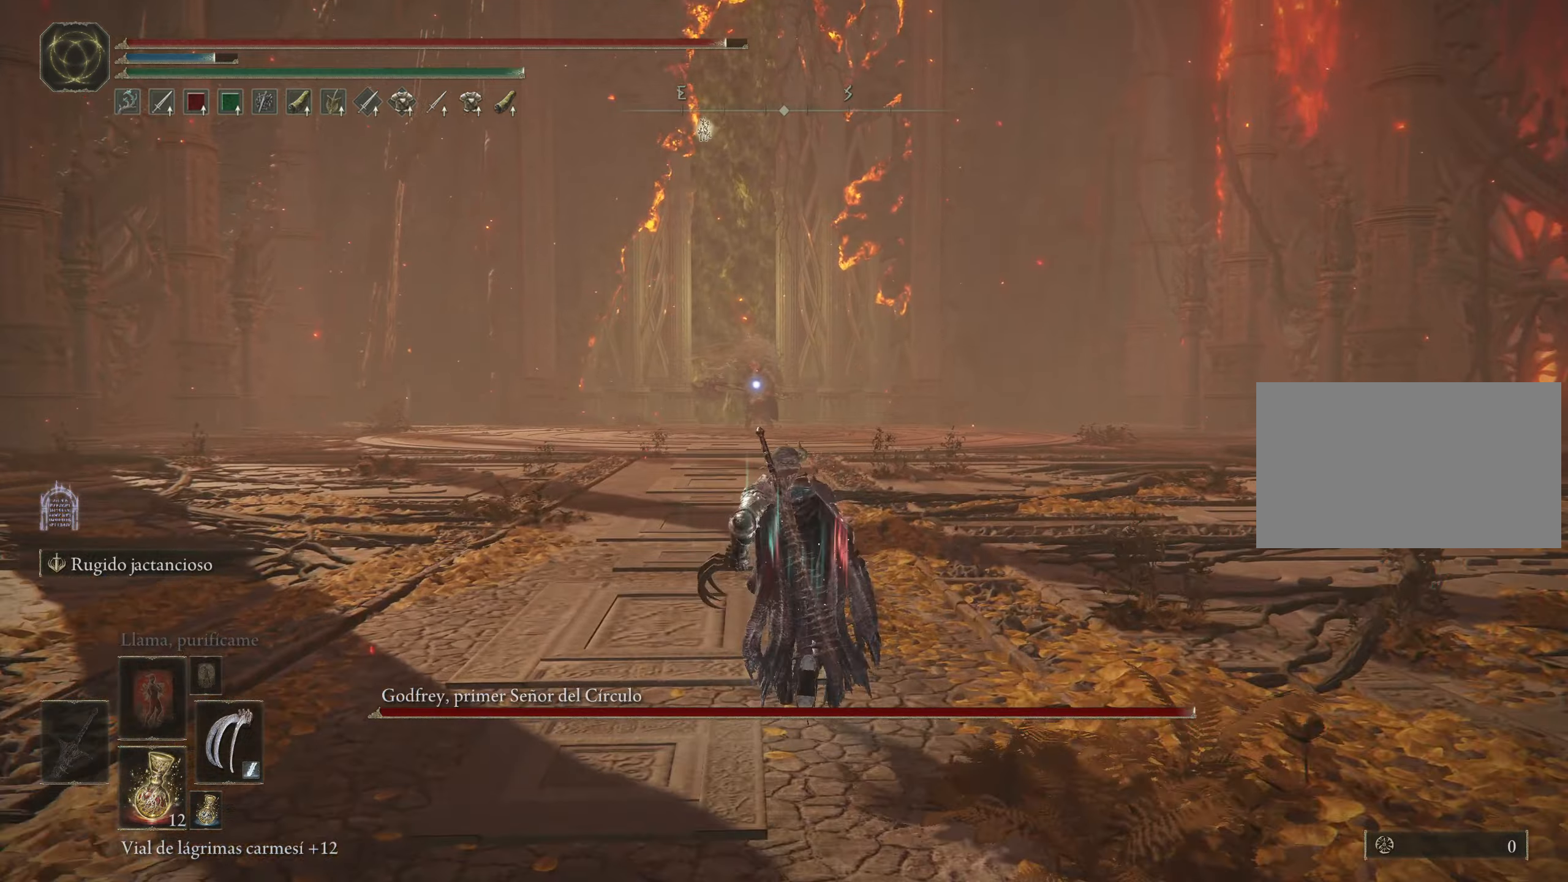
{"keys": ["space", "w"], "mouse": [], "events": []}
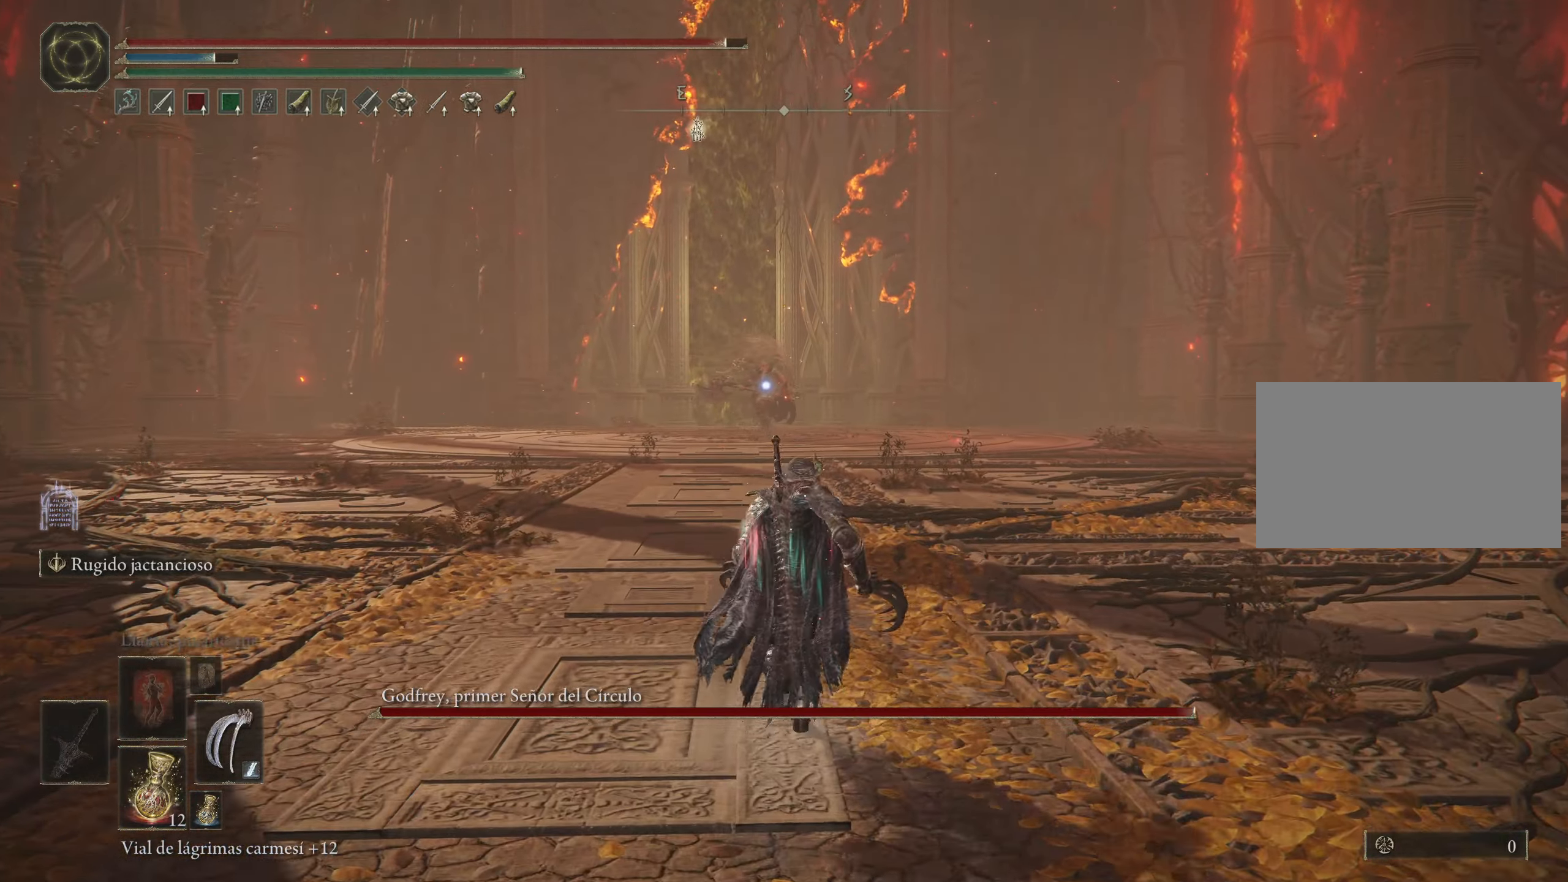
{"keys": ["space", "w"], "mouse": [], "events": []}
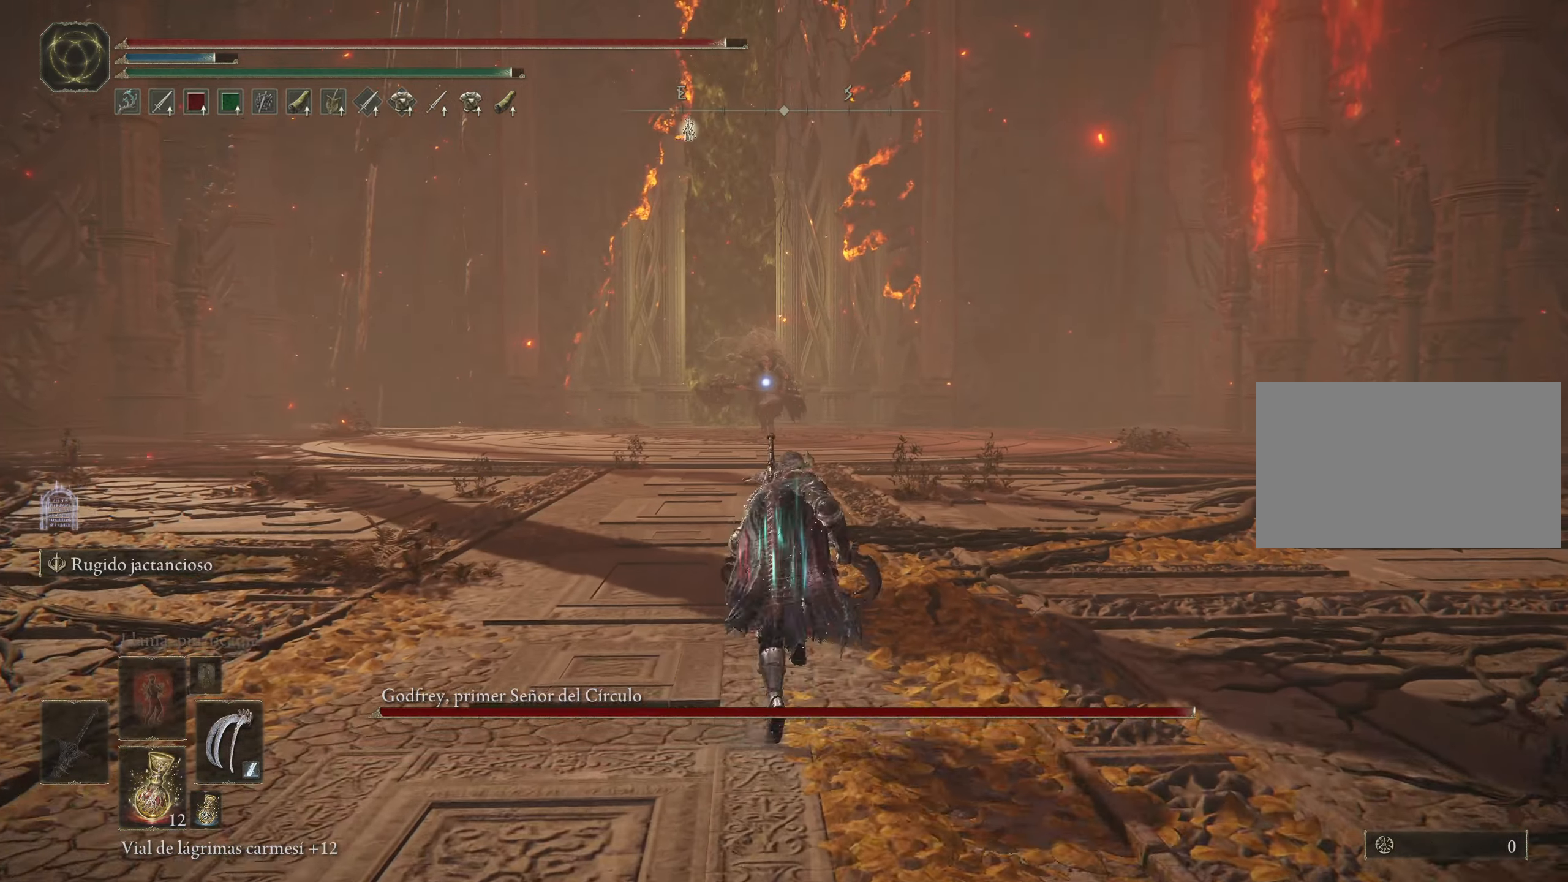
{"keys": ["a", "space", "w"], "mouse": ["wheel"], "events": [[166, "a", "down"], [450, "mouse_wheel", "down"]]}
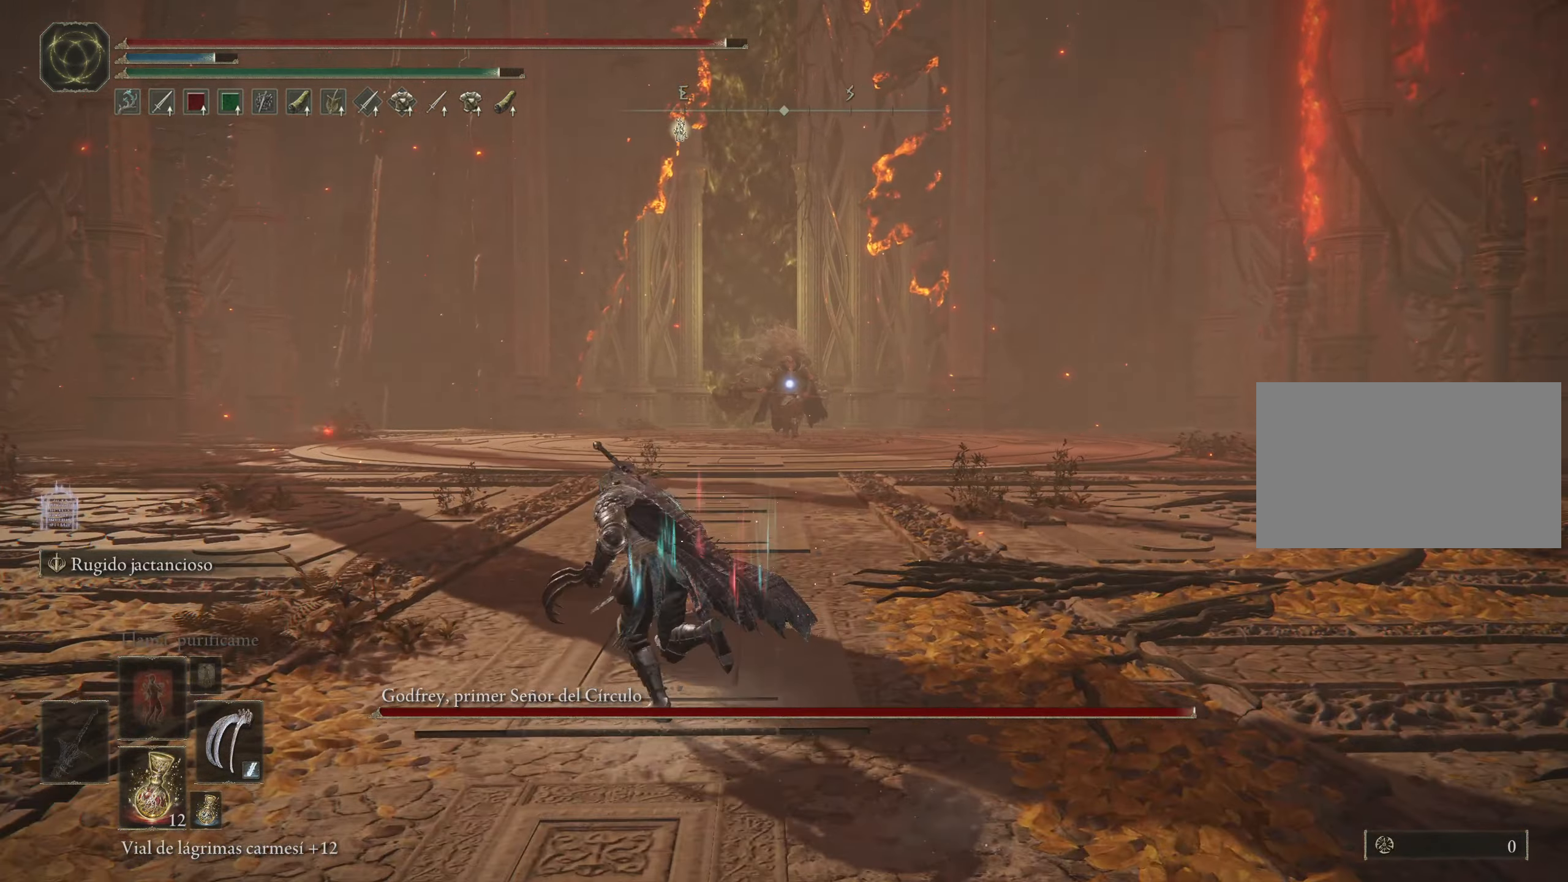
{"keys": ["space", "w"], "mouse": [], "events": [[83, "mouse_wheel", "up"], [400, "a", "up"]]}
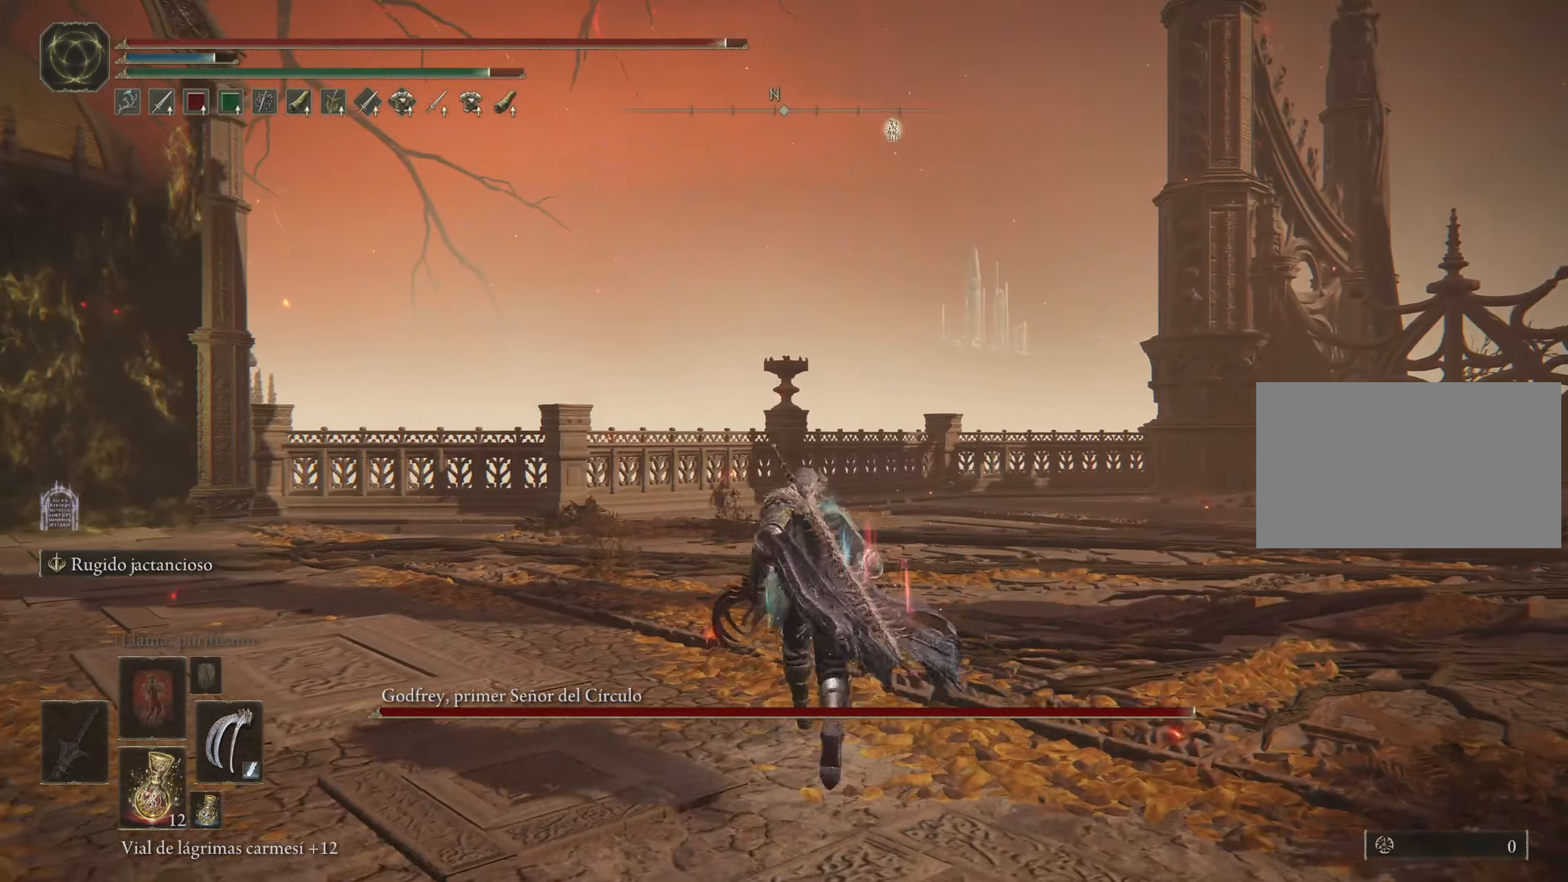
{"keys": ["space", "w"], "mouse": [], "events": []}